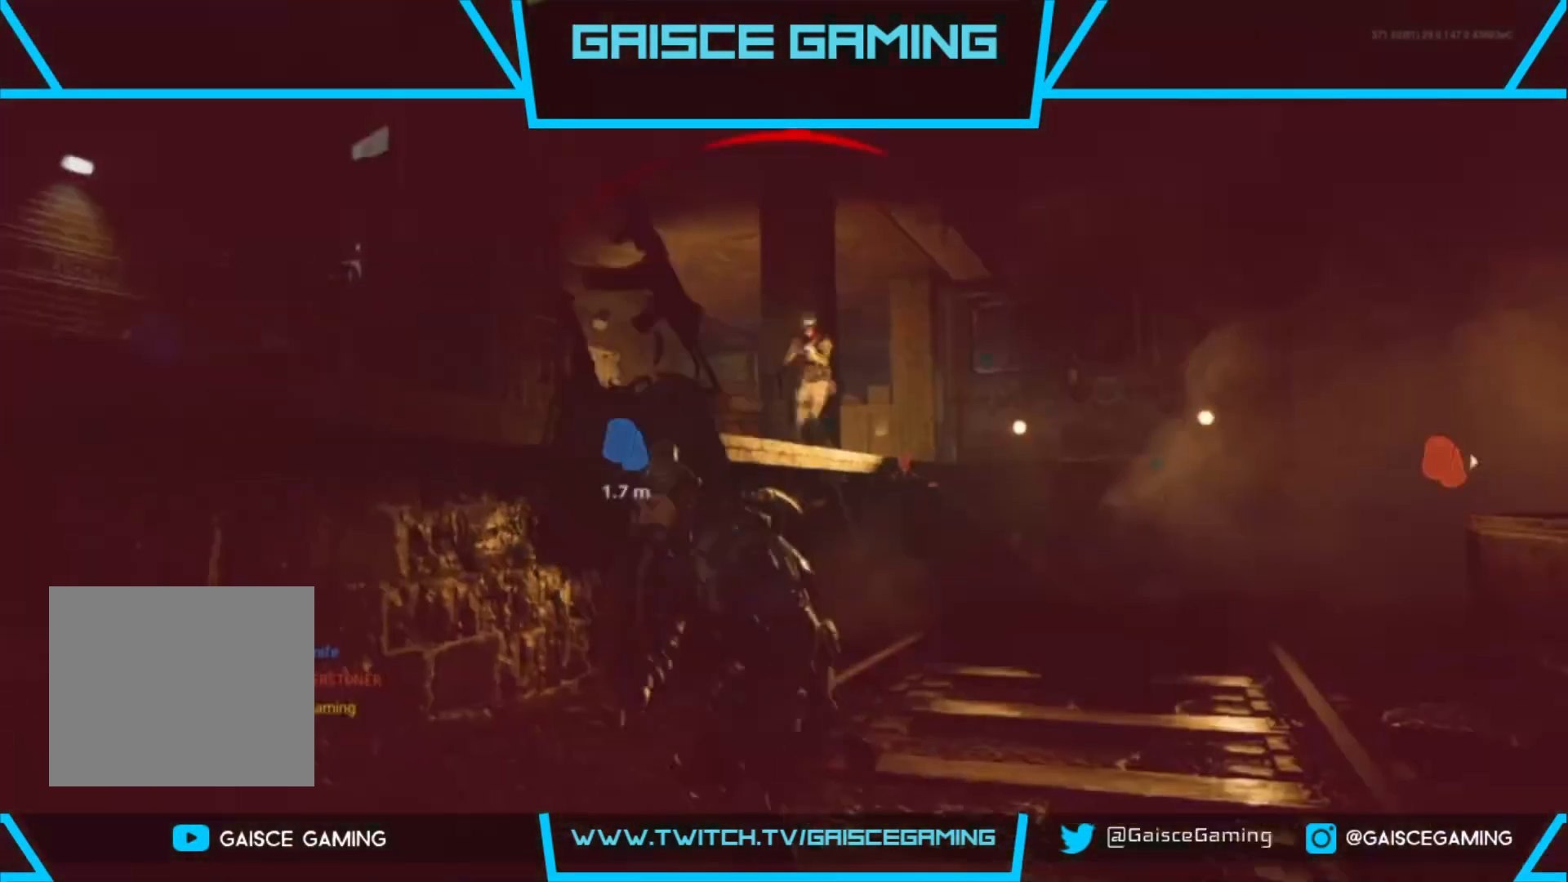
Gameplay with a controller (PlayStation layout); each line is a JSON object with the inputs held at the frame after it. "events" lists button and stick changes between this image and that frame as [ms after this image, input, new state], when the widget could be followed in between.
{"buttons": ["R2"], "left_stick": "down-right", "right_stick": "center", "events": [[67, "right_stick", "down"], [83, "R1", "up"], [183, "R2", "down"], [200, "right_stick", "center"], [417, "left_stick", "down-right"]]}
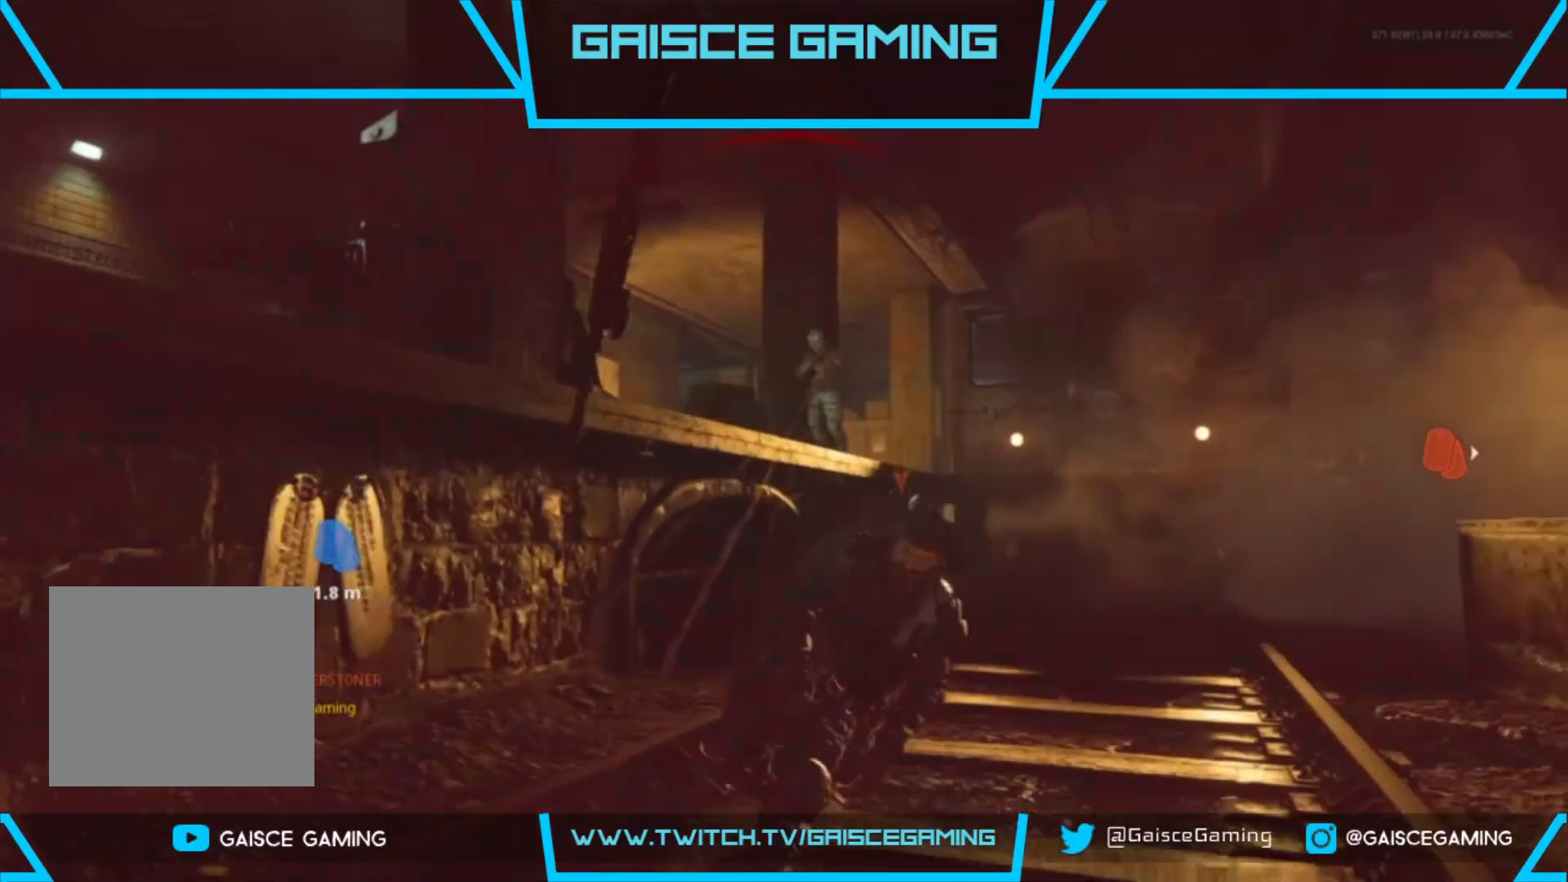
{"buttons": ["SQUARE"], "left_stick": "up-right", "right_stick": "center", "events": [[83, "R2", "up"], [217, "left_stick", "right"], [283, "SQUARE", "down"], [383, "SQUARE", "up"], [450, "left_stick", "up-right"], [483, "SQUARE", "down"]]}
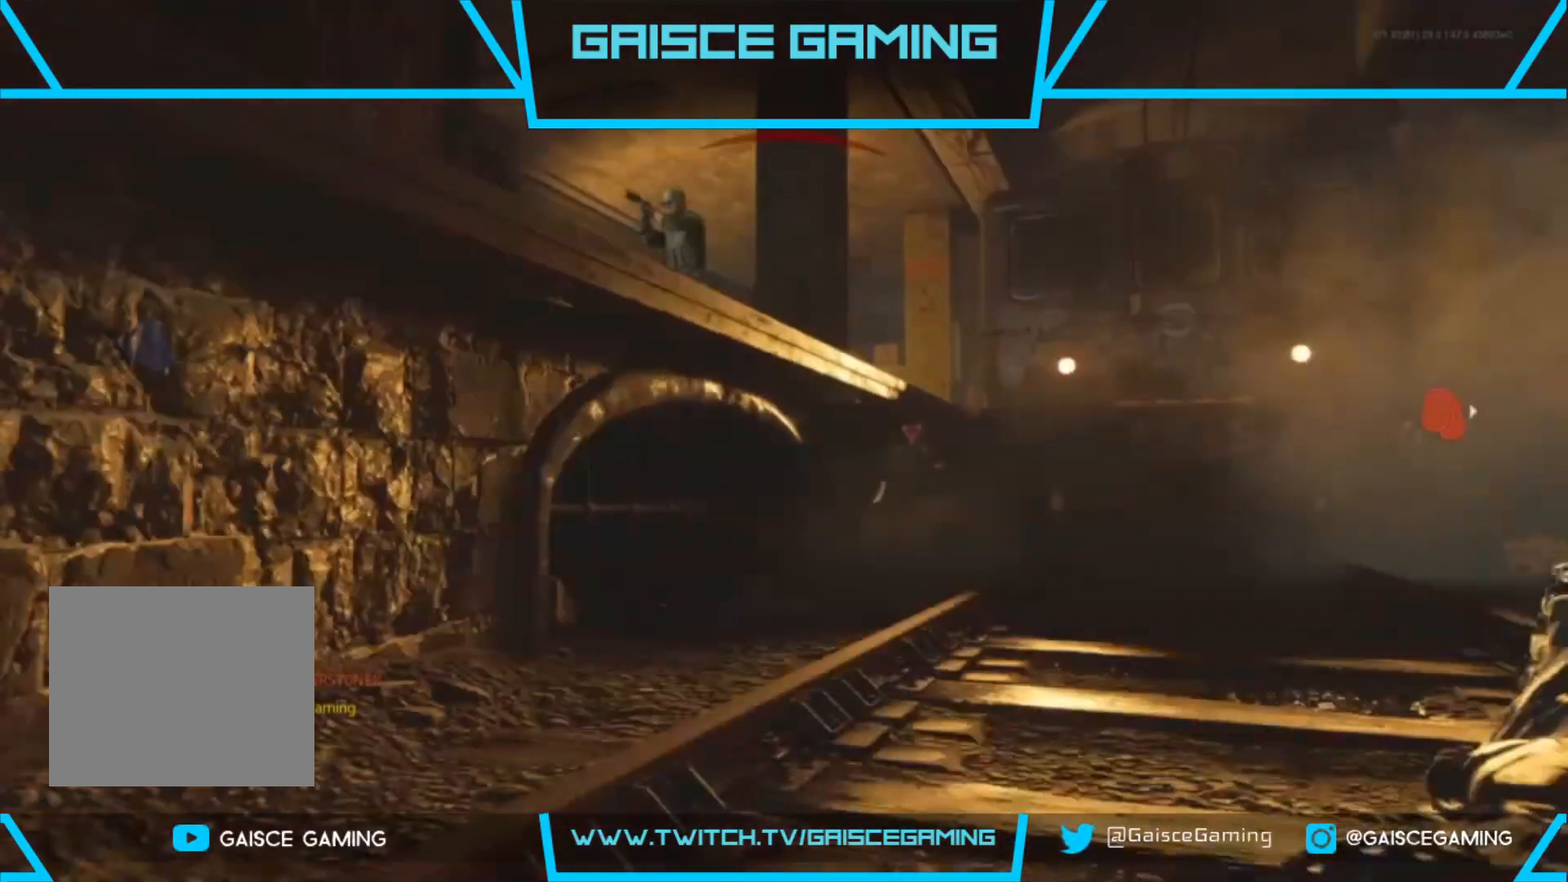
{"buttons": [], "left_stick": "up-right", "right_stick": "center", "events": [[100, "SQUARE", "up"], [183, "SQUARE", "down"], [283, "SQUARE", "up"], [400, "SQUARE", "down"], [500, "SQUARE", "up"]]}
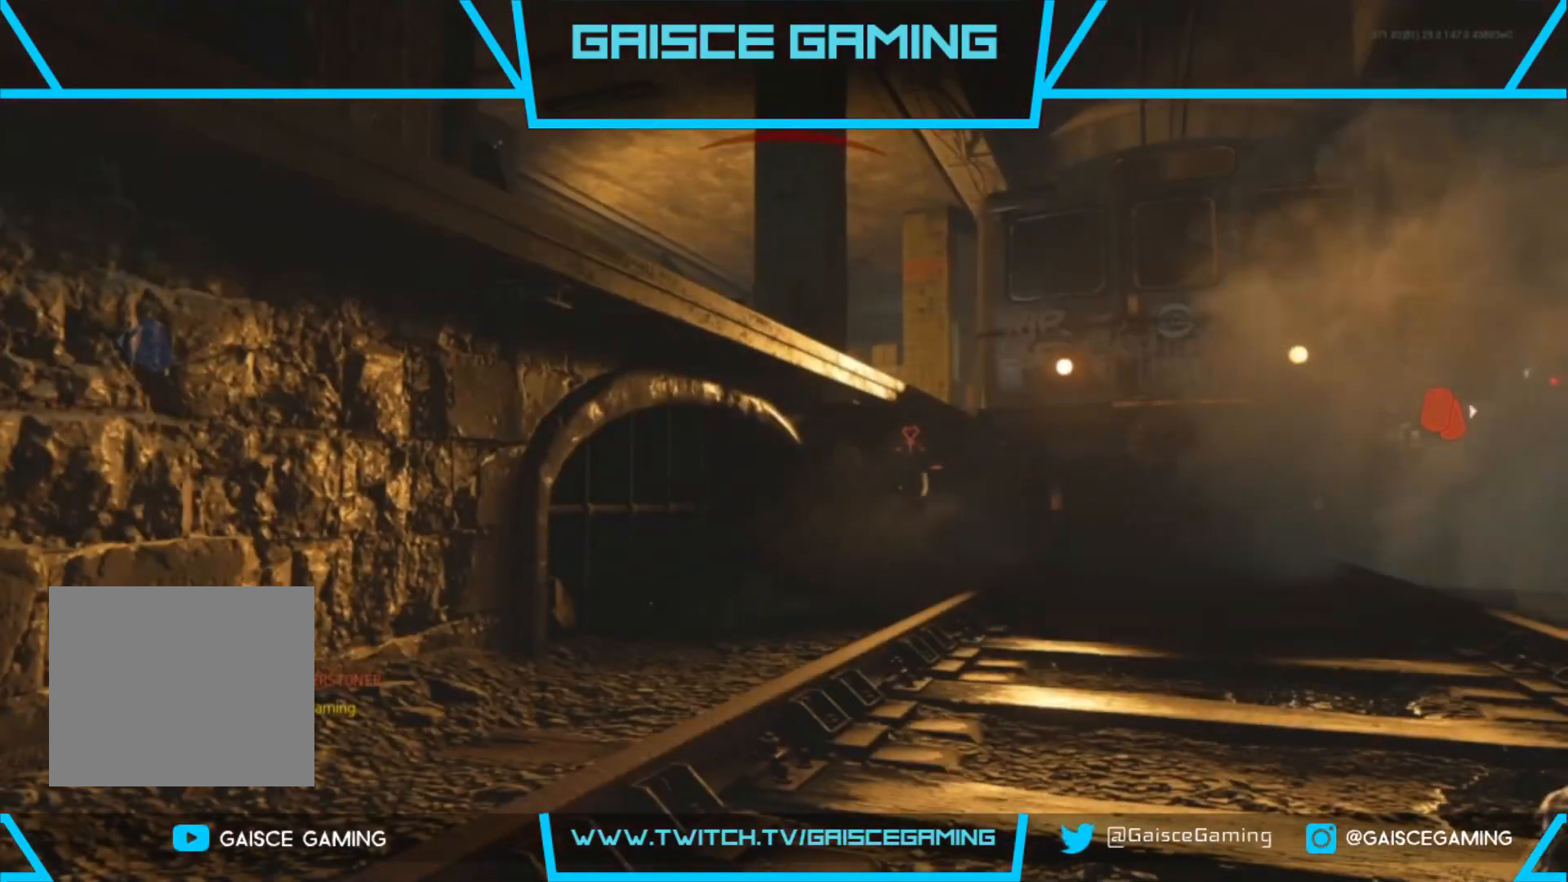
{"buttons": ["SQUARE", "L3"], "left_stick": "up", "right_stick": "center", "events": [[83, "SQUARE", "down"], [183, "SQUARE", "up"], [267, "SQUARE", "down"], [367, "SQUARE", "up"], [417, "L3", "down"], [417, "left_stick", "up"], [433, "SQUARE", "down"]]}
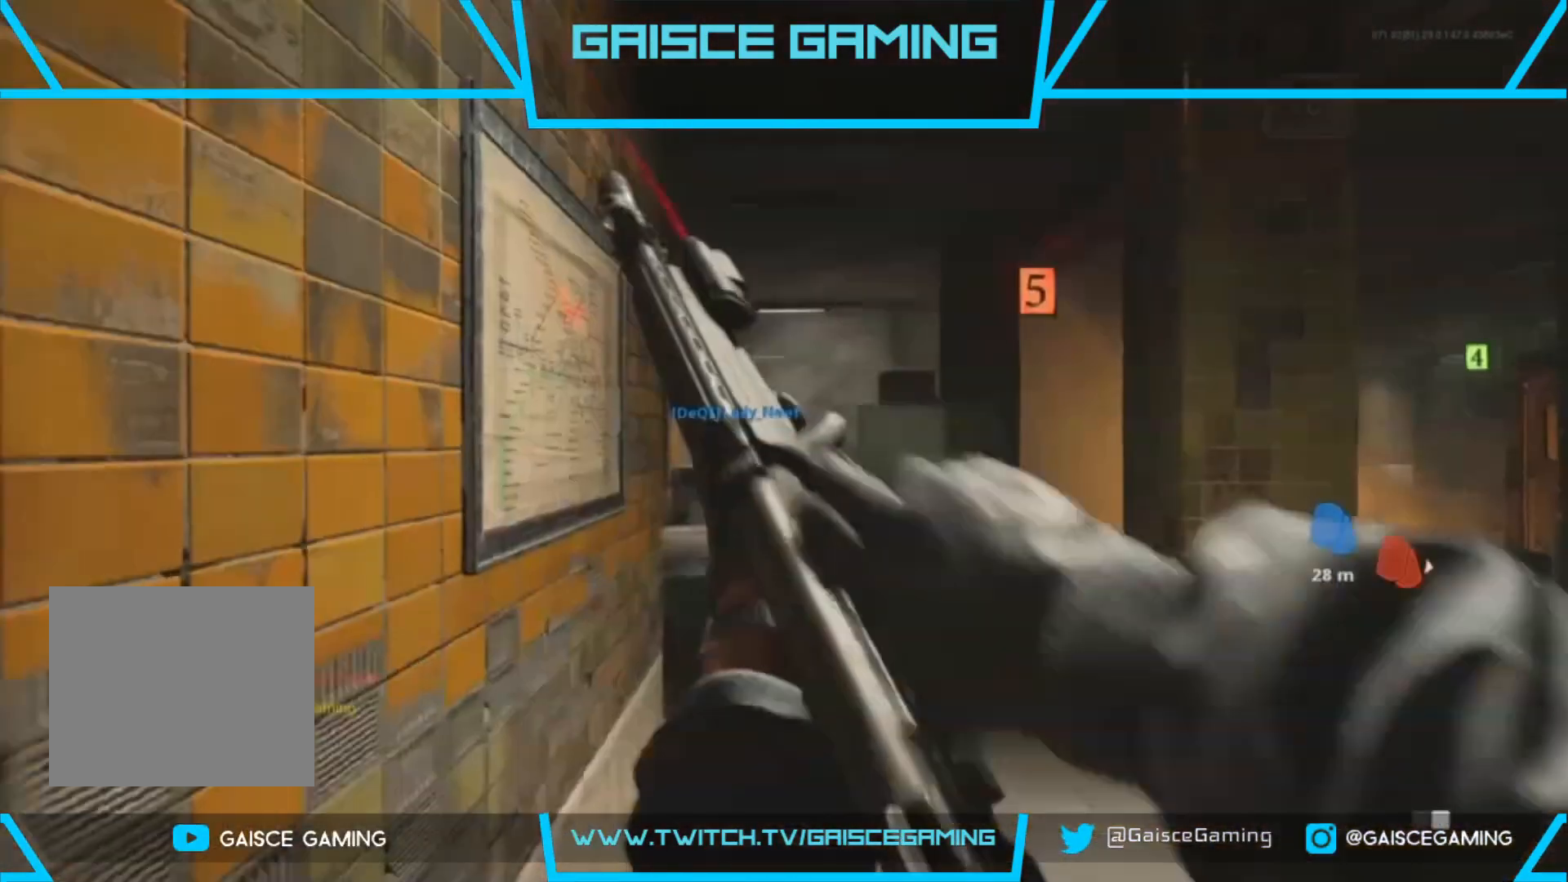
{"buttons": [], "left_stick": "up", "right_stick": "center", "events": [[33, "SQUARE", "up"], [50, "L3", "up"], [133, "L3", "down"], [267, "L3", "up"]]}
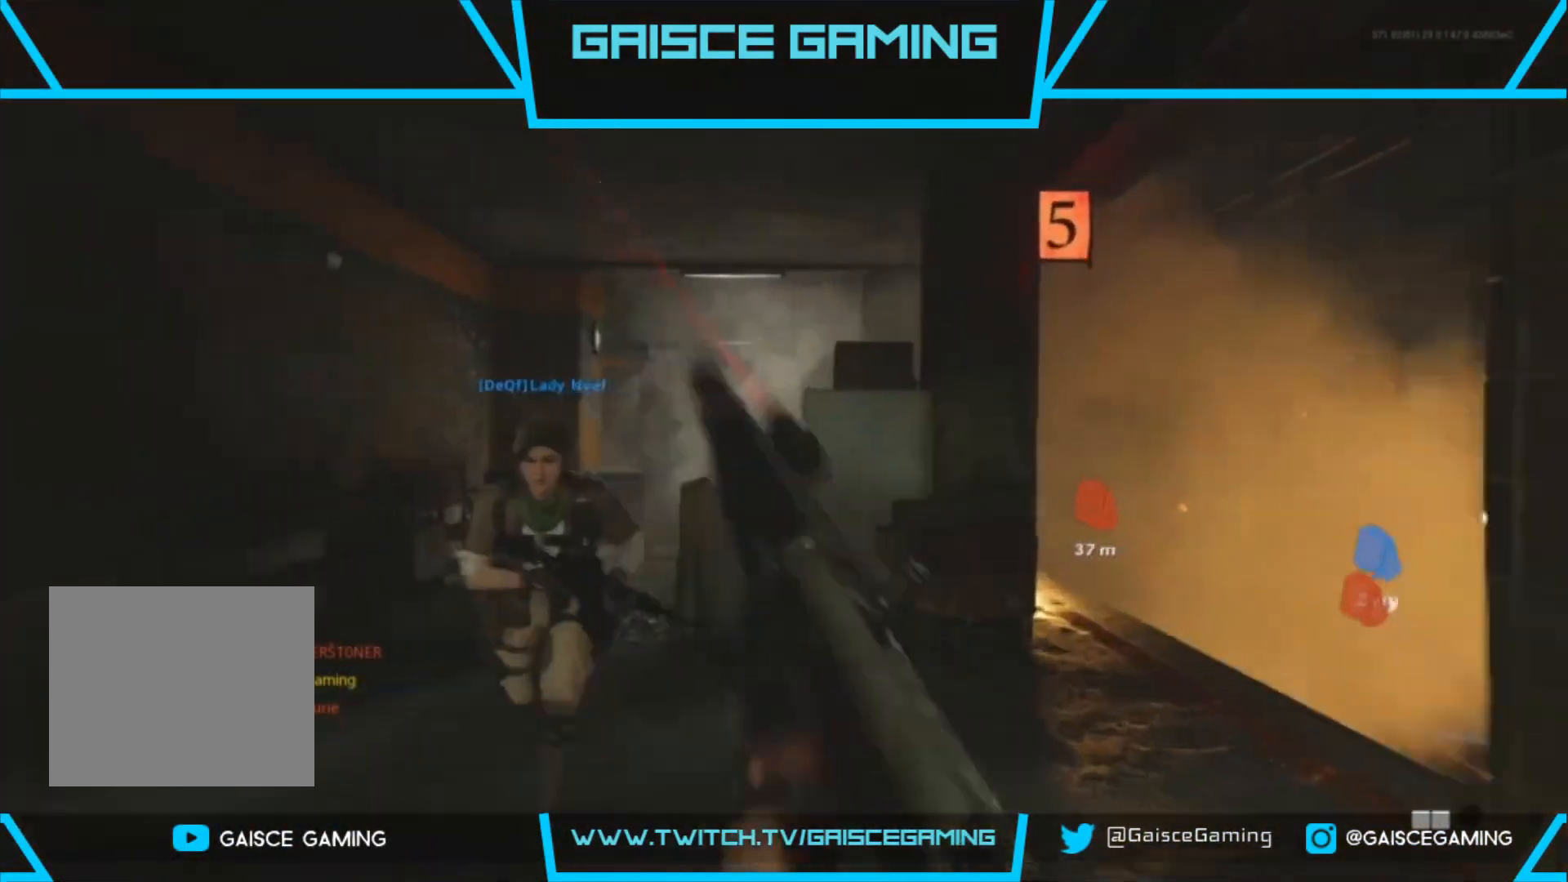
{"buttons": [], "left_stick": "up", "right_stick": "center", "events": [[117, "right_stick", "down-right"], [300, "right_stick", "down"], [433, "right_stick", "center"]]}
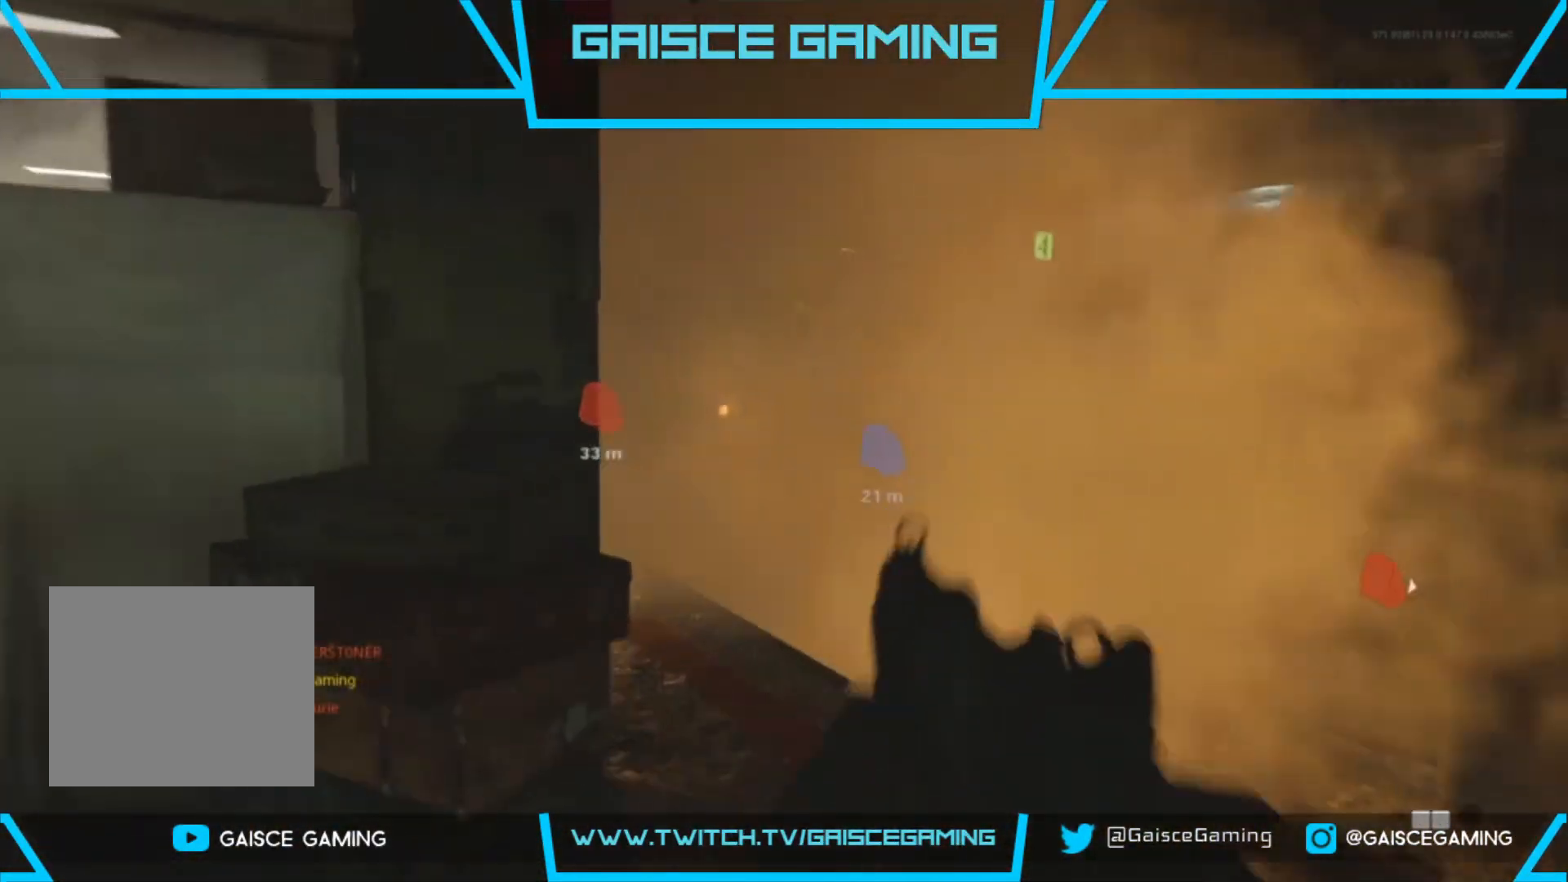
{"buttons": ["CROSS"], "left_stick": "up", "right_stick": "center", "events": [[400, "CROSS", "down"]]}
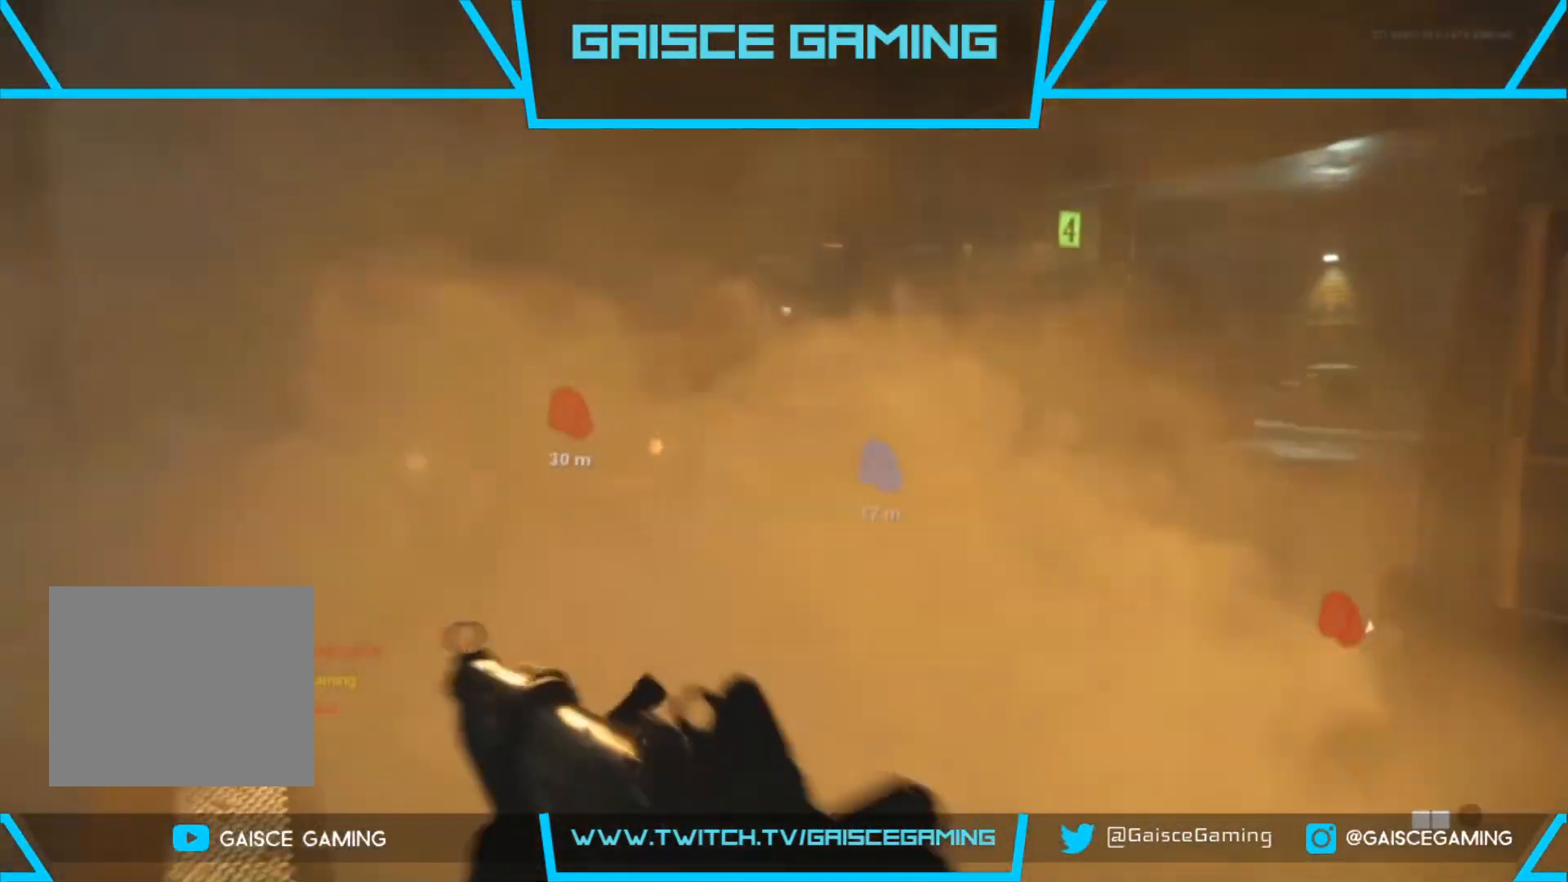
{"buttons": [], "left_stick": "up", "right_stick": "center", "events": [[33, "CROSS", "up"], [200, "right_stick", "down-right"], [300, "right_stick", "right"], [400, "right_stick", "center"]]}
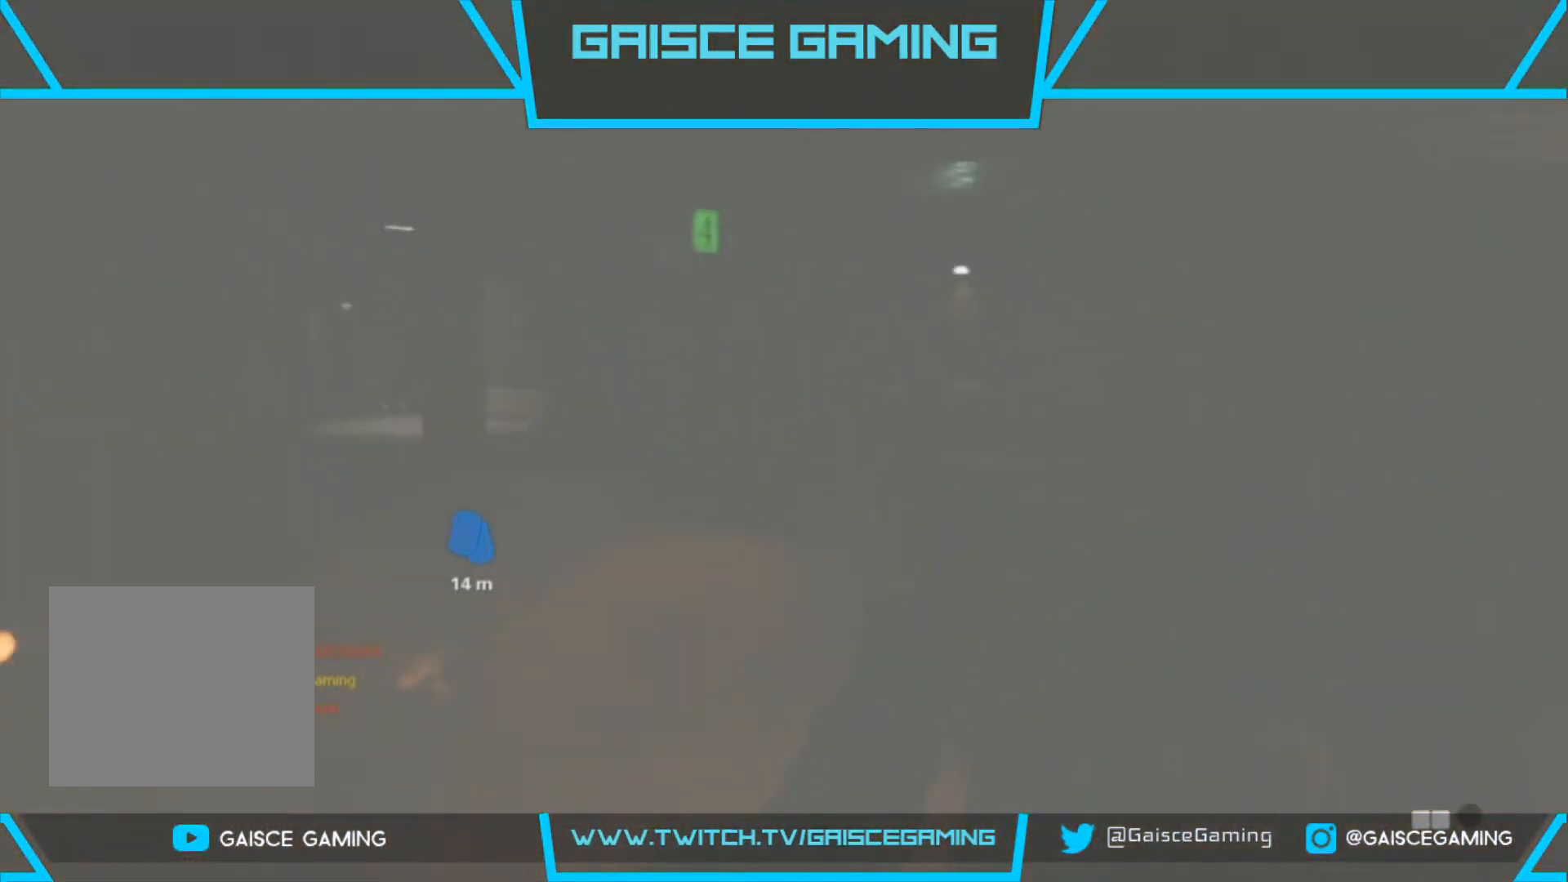
{"buttons": [], "left_stick": "up", "right_stick": "center", "events": [[83, "right_stick", "up-left"], [267, "right_stick", "center"]]}
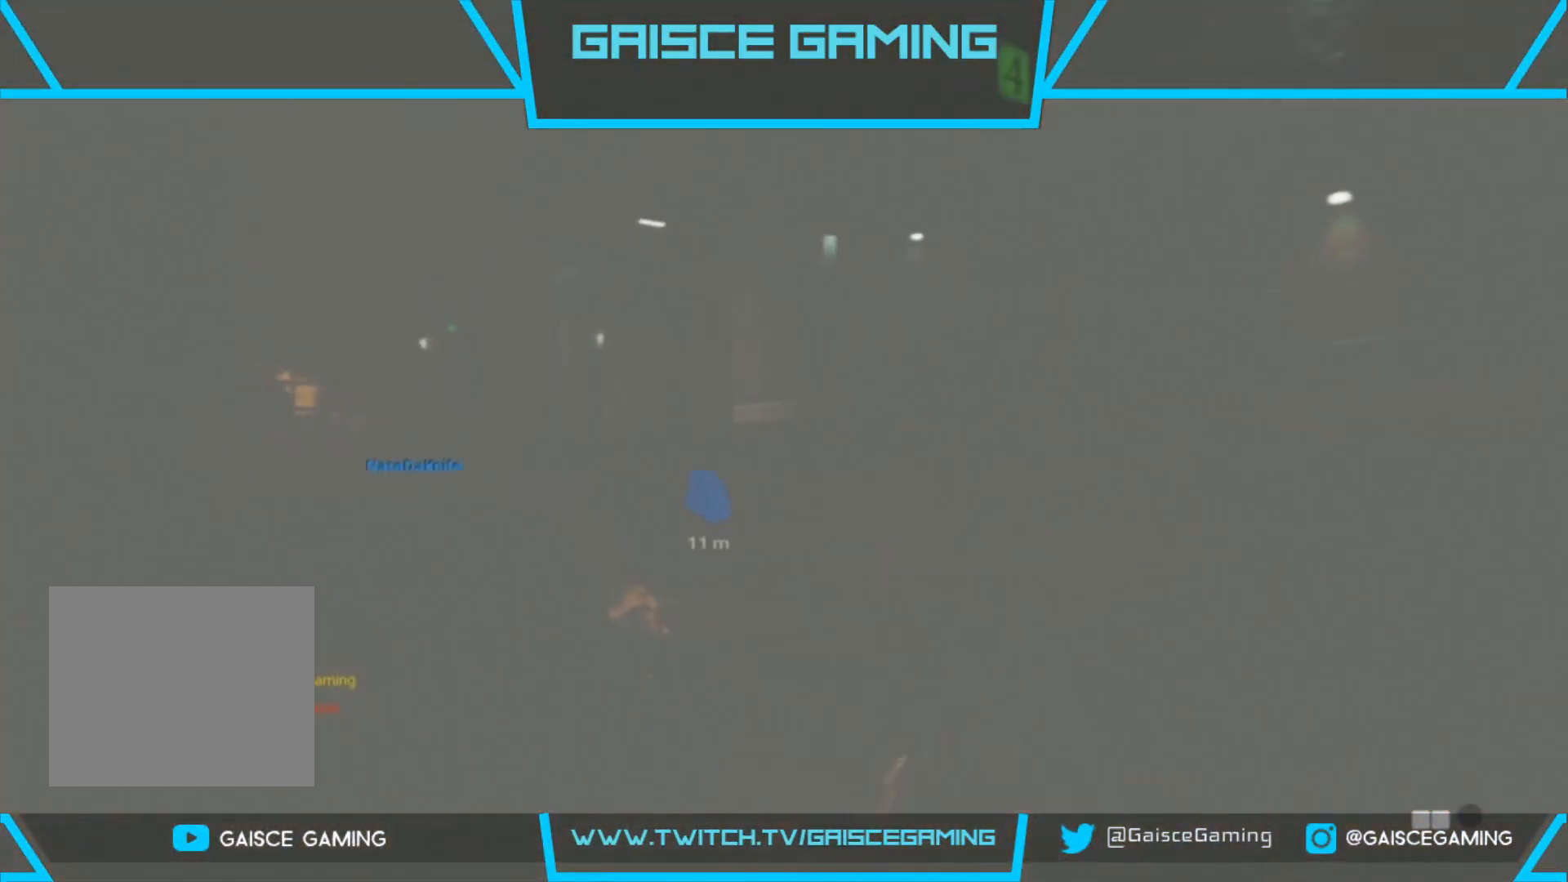
{"buttons": [], "left_stick": "up", "right_stick": "center", "events": []}
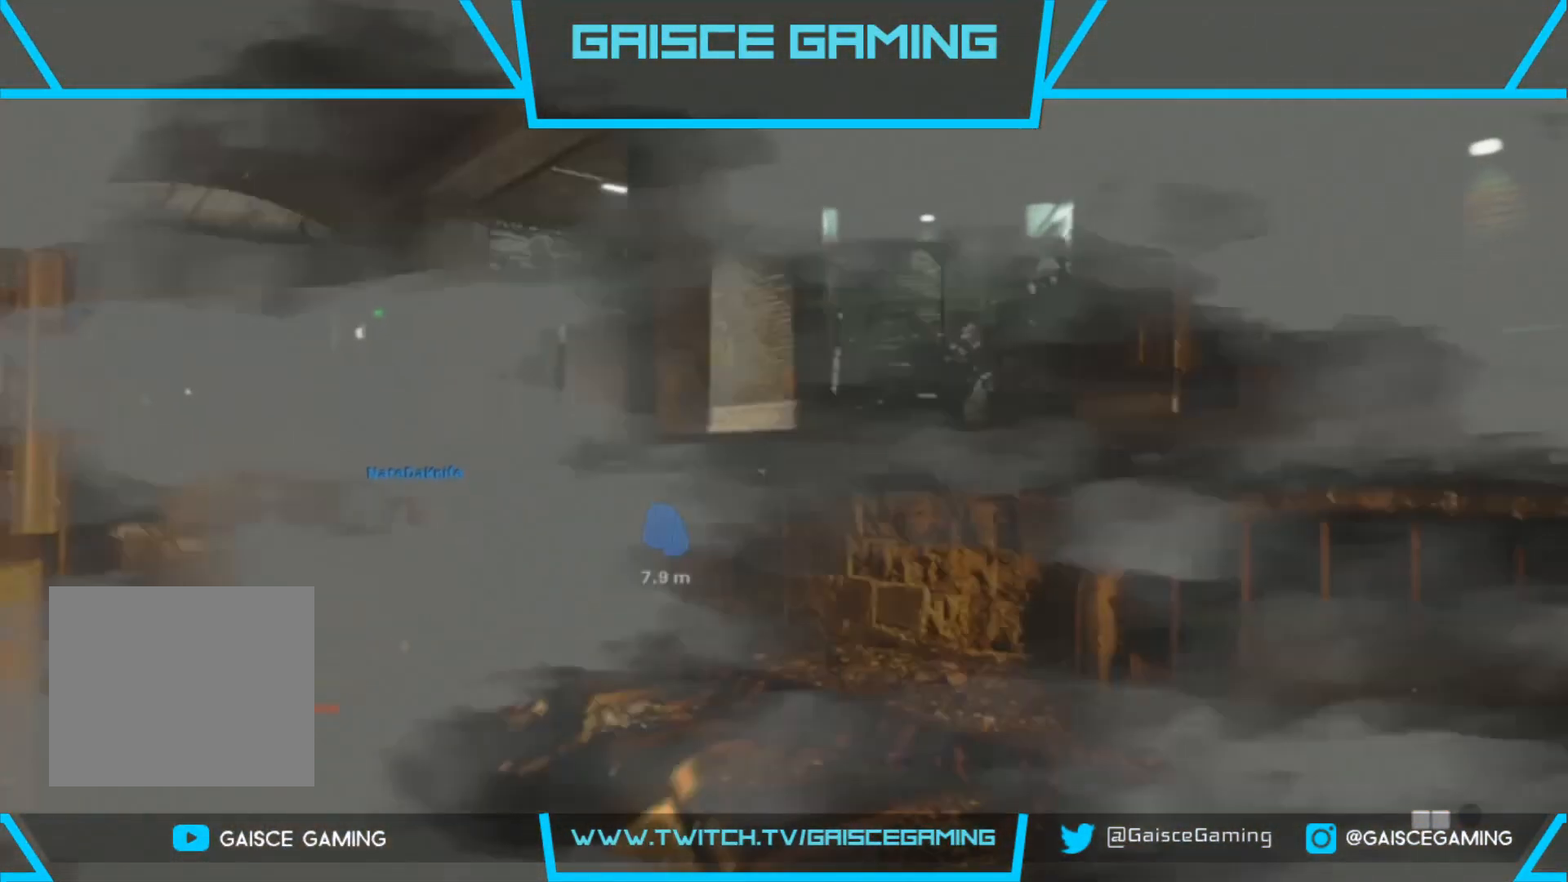
{"buttons": [], "left_stick": "up", "right_stick": "left", "events": [[133, "right_stick", "right"], [350, "right_stick", "center"], [500, "right_stick", "left"]]}
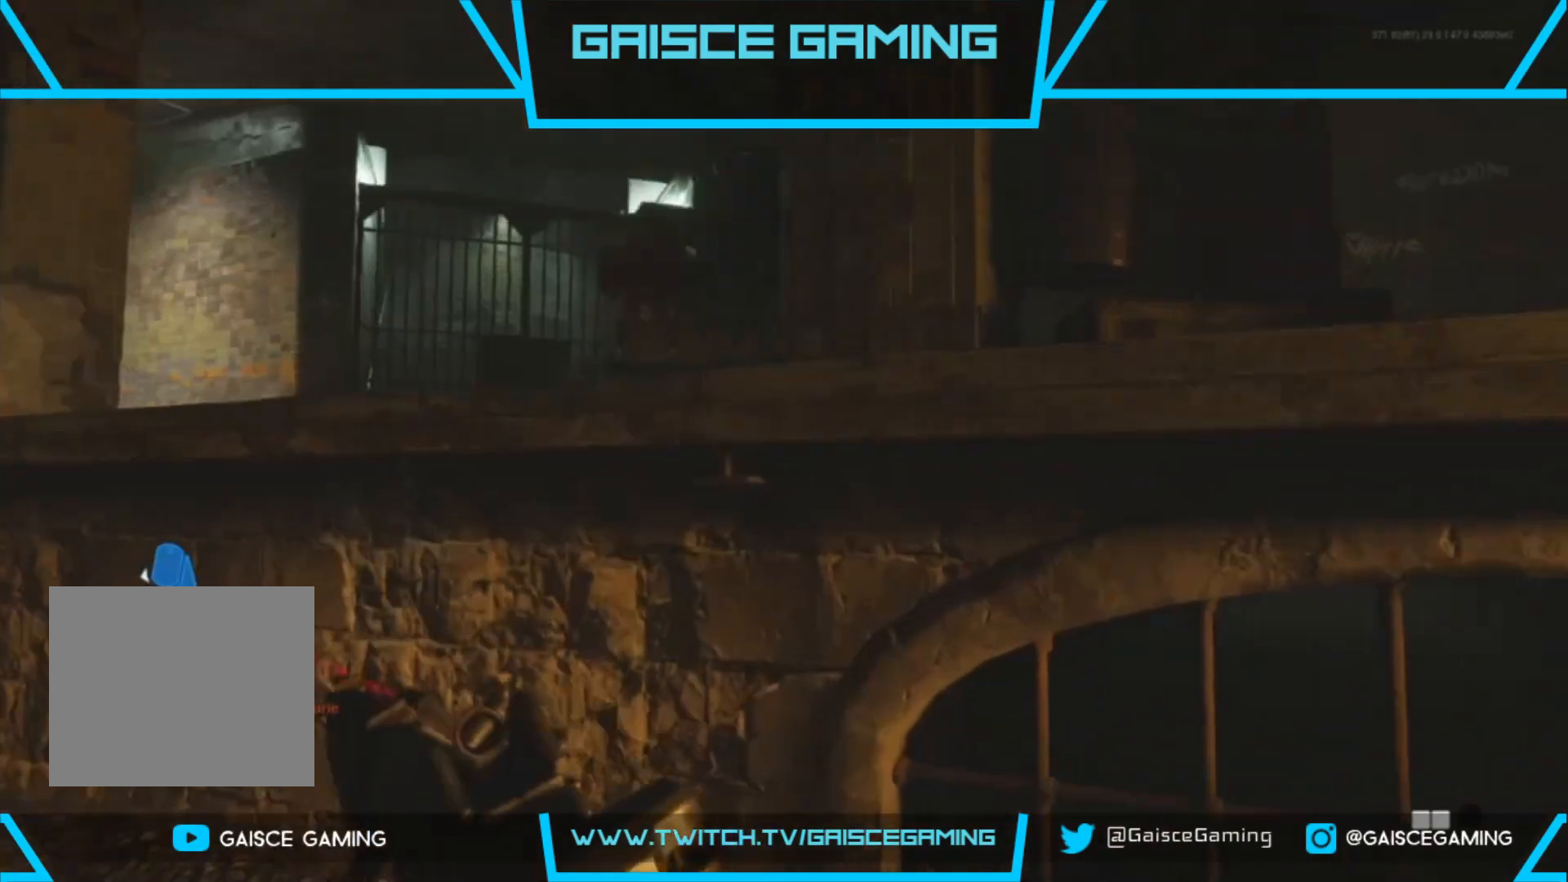
{"buttons": [], "left_stick": "up", "right_stick": "center", "events": [[150, "right_stick", "center"], [183, "CROSS", "down"], [283, "CROSS", "up"], [367, "CROSS", "down"], [450, "CROSS", "up"]]}
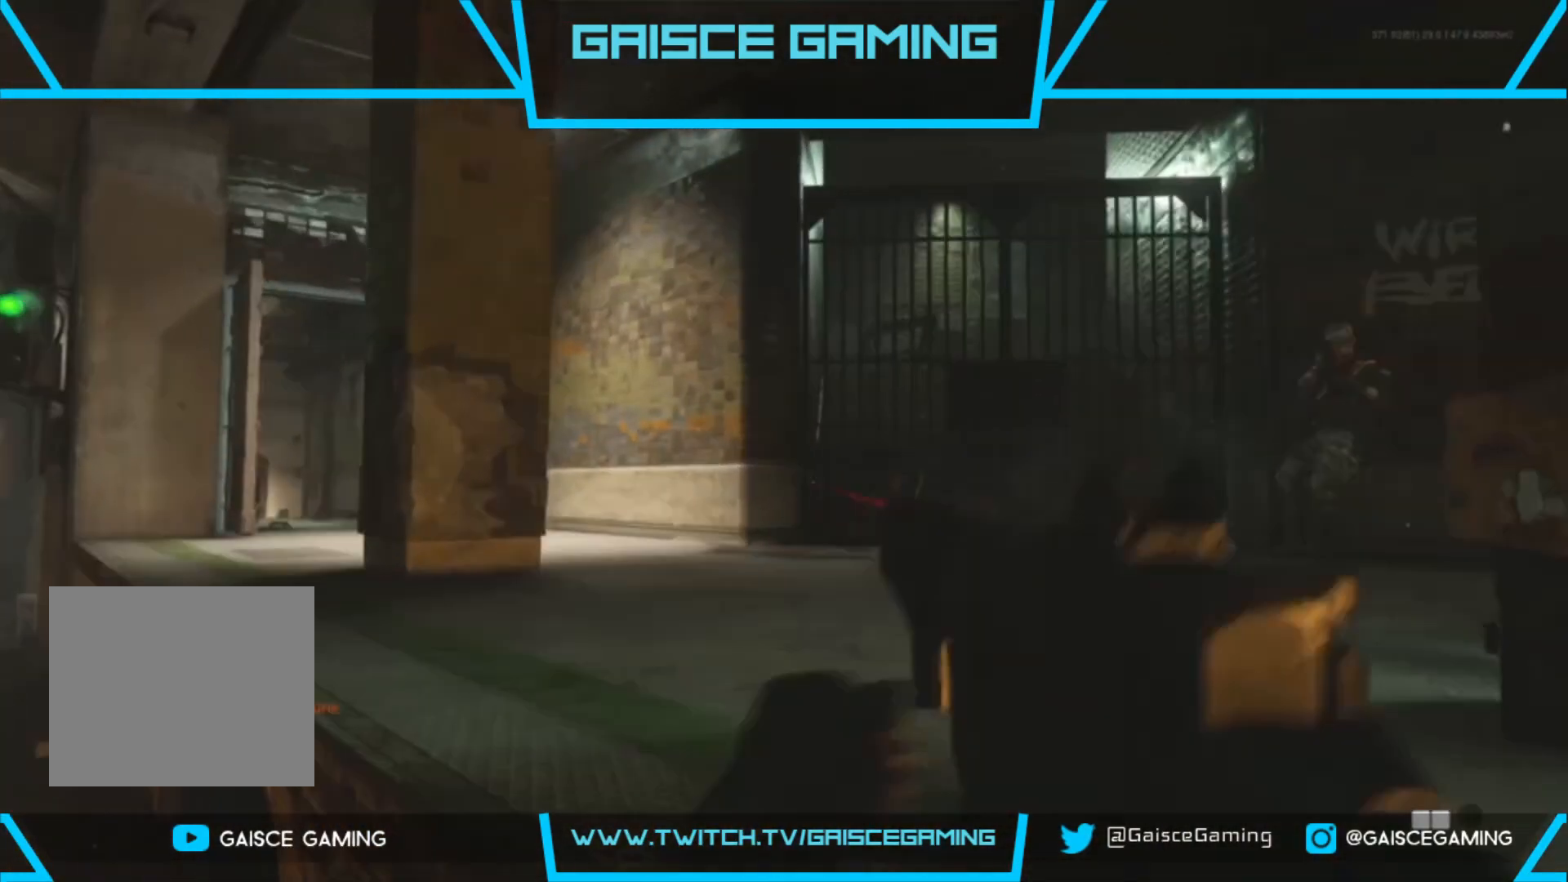
{"buttons": ["R2"], "left_stick": "up-left", "right_stick": "left", "events": [[83, "right_stick", "down-right"], [167, "right_stick", "right"], [350, "left_stick", "up-left"], [350, "right_stick", "center"], [417, "R2", "down"], [500, "right_stick", "left"]]}
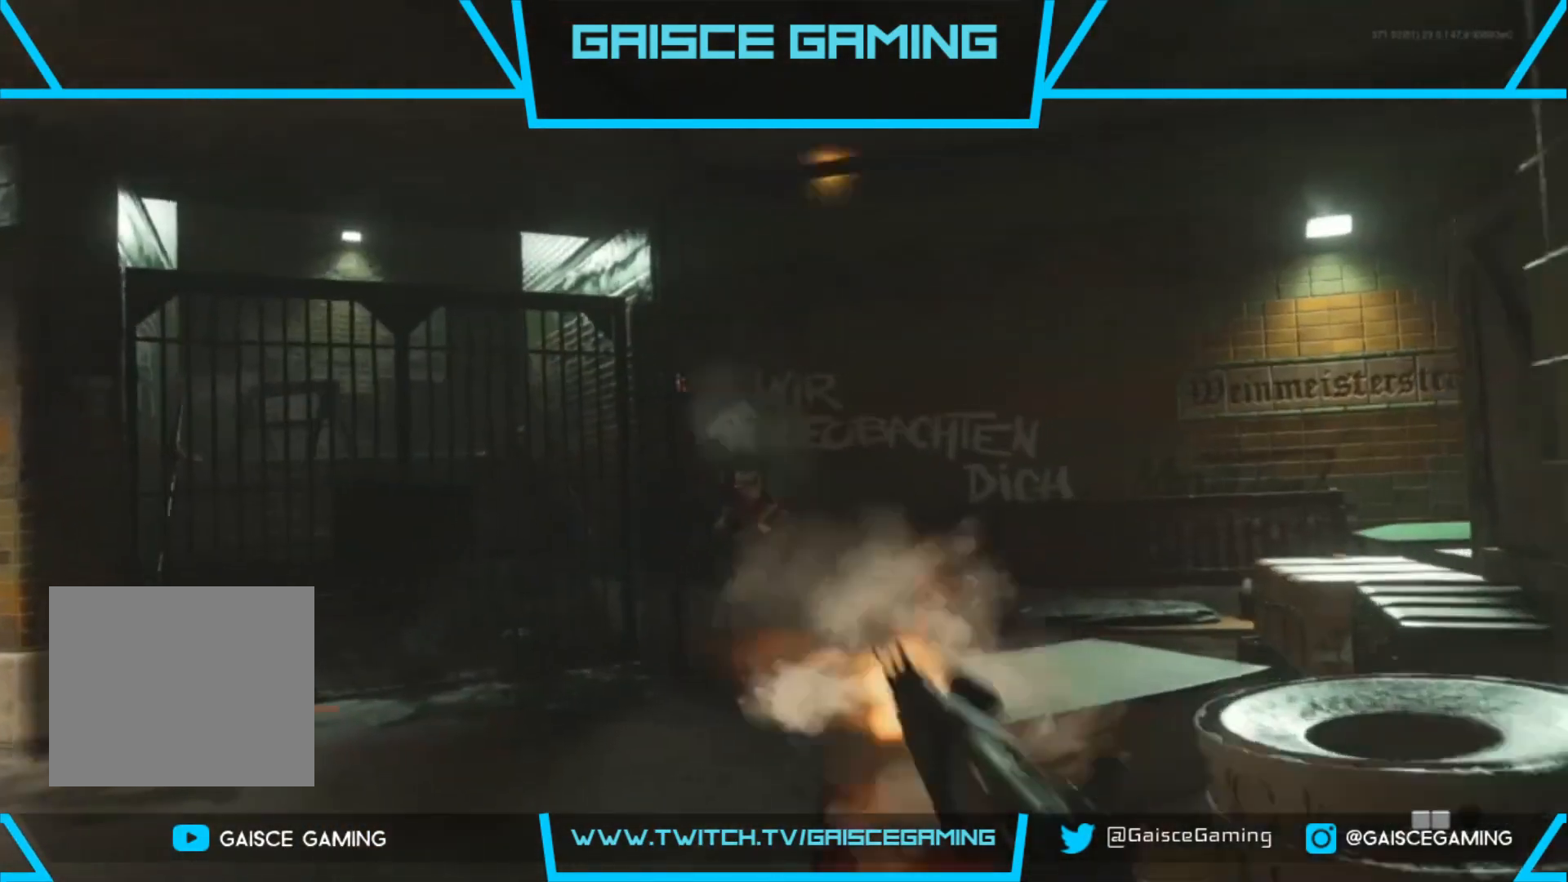
{"buttons": [], "left_stick": "up-left", "right_stick": "down-right", "events": [[117, "right_stick", "down"], [200, "right_stick", "down-right"], [450, "R2", "up"]]}
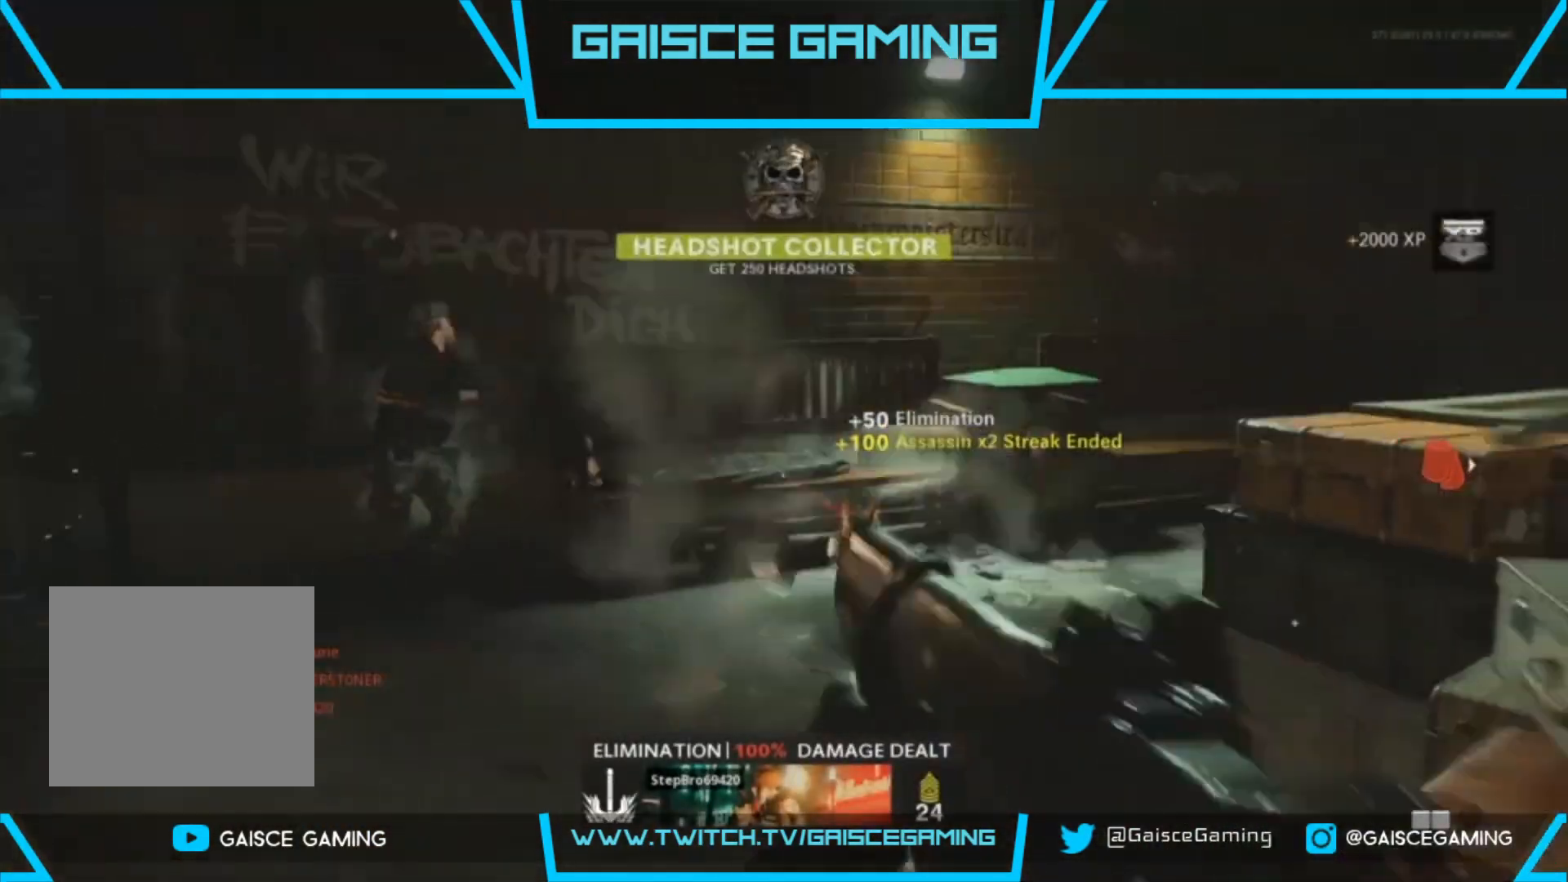
{"buttons": [], "left_stick": "up-left", "right_stick": "right", "events": [[17, "right_stick", "center"], [133, "L3", "down"], [167, "right_stick", "left"], [250, "L3", "up"], [333, "right_stick", "center"], [450, "right_stick", "right"]]}
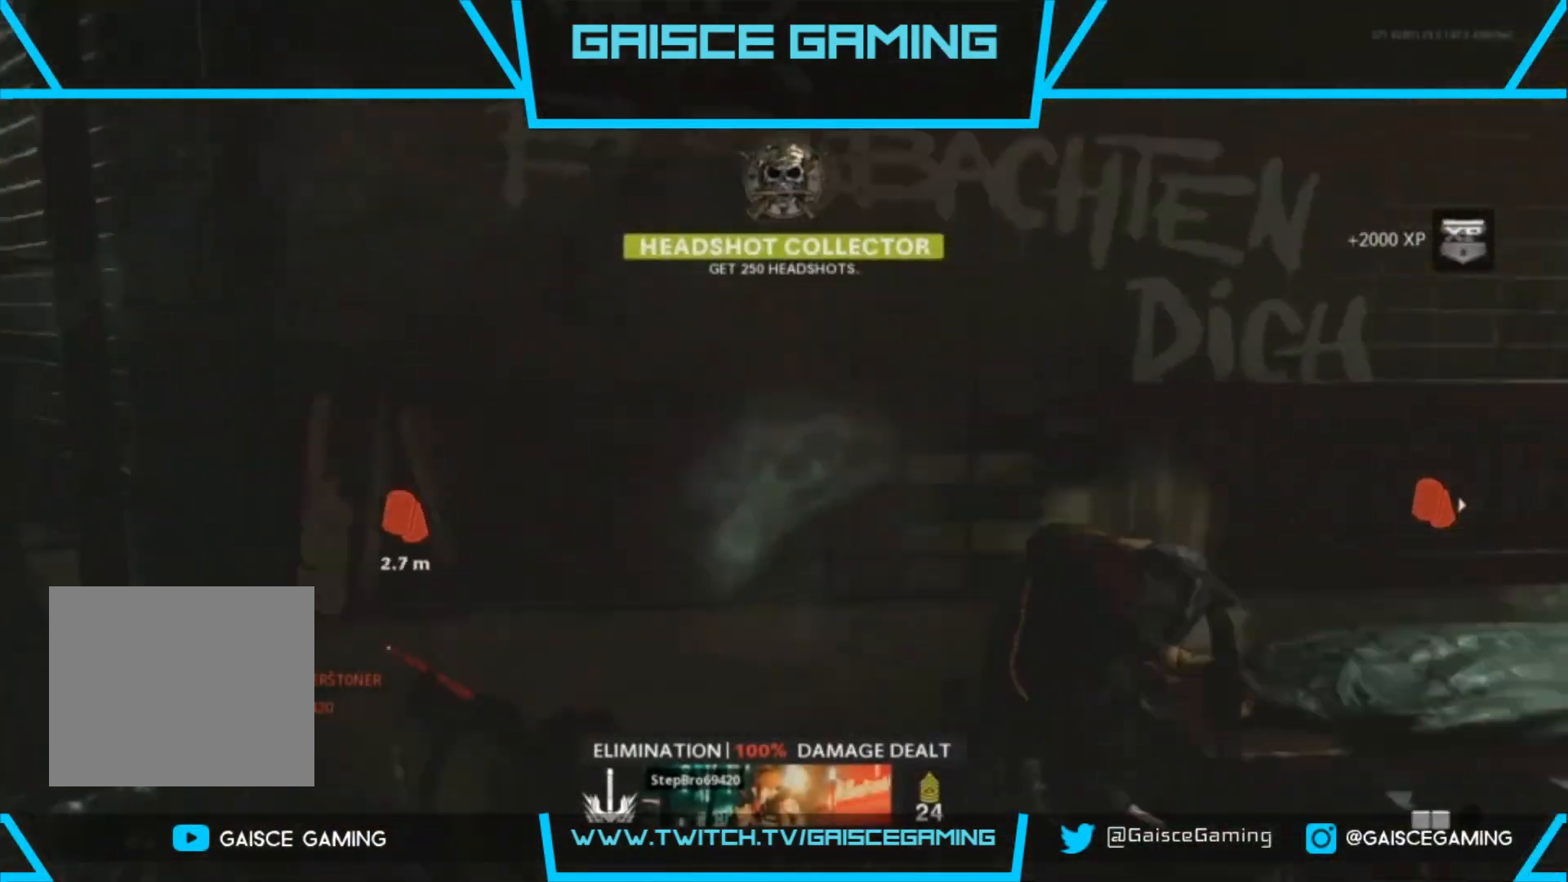
{"buttons": [], "left_stick": "down-left", "right_stick": "center", "events": [[317, "left_stick", "left"], [417, "right_stick", "center"], [433, "left_stick", "down-left"]]}
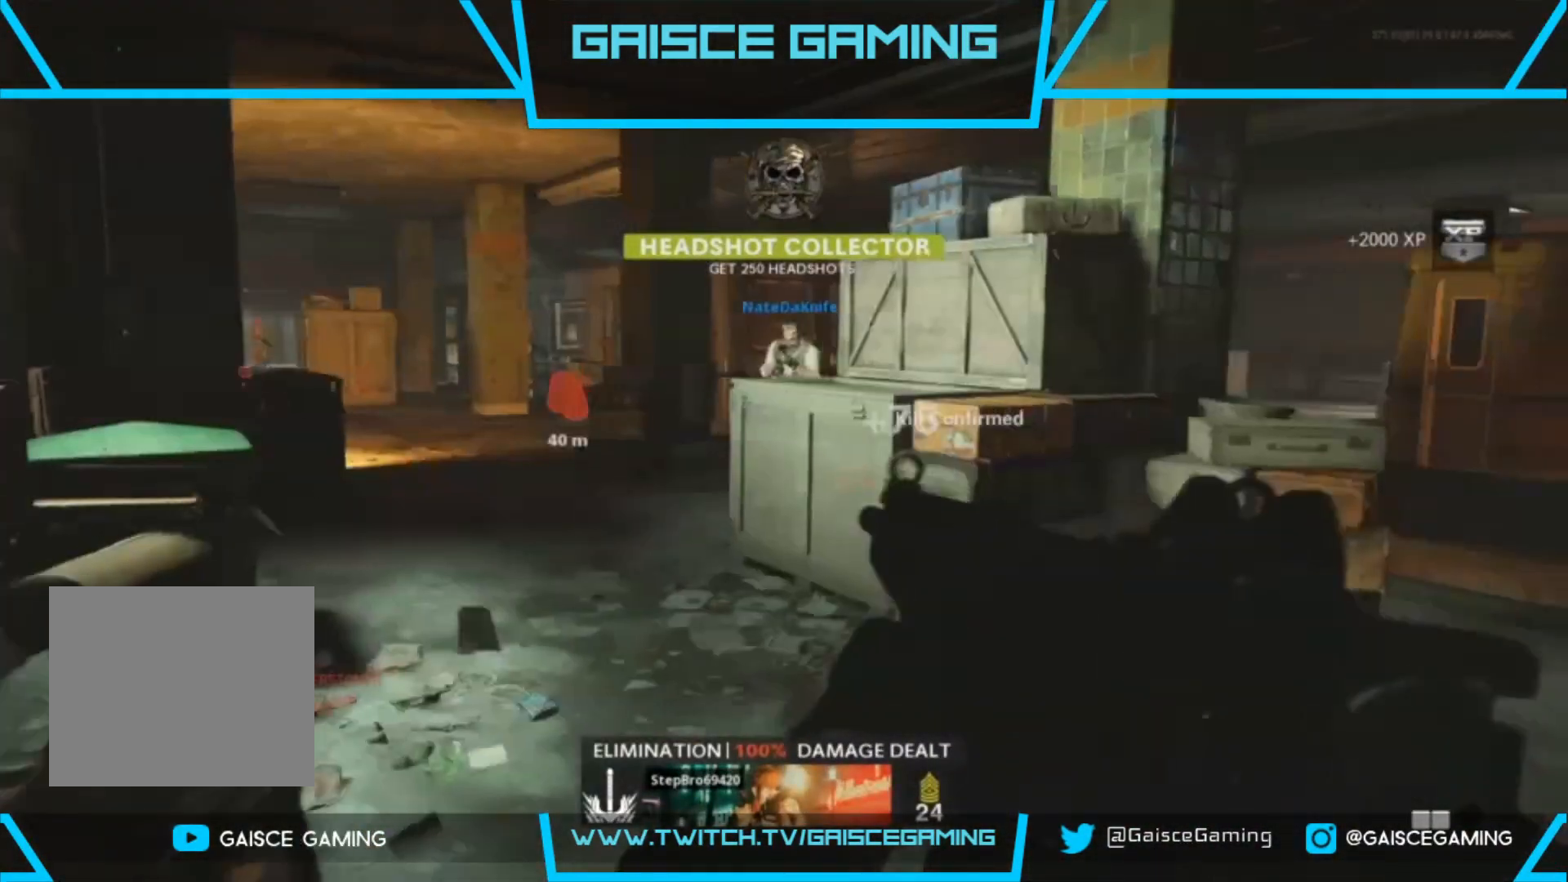
{"buttons": [], "left_stick": "up", "right_stick": "center", "events": [[67, "right_stick", "left"], [117, "left_stick", "down-right"], [233, "left_stick", "up-right"], [300, "L3", "down"], [300, "right_stick", "center"], [450, "left_stick", "up"], [467, "L3", "up"]]}
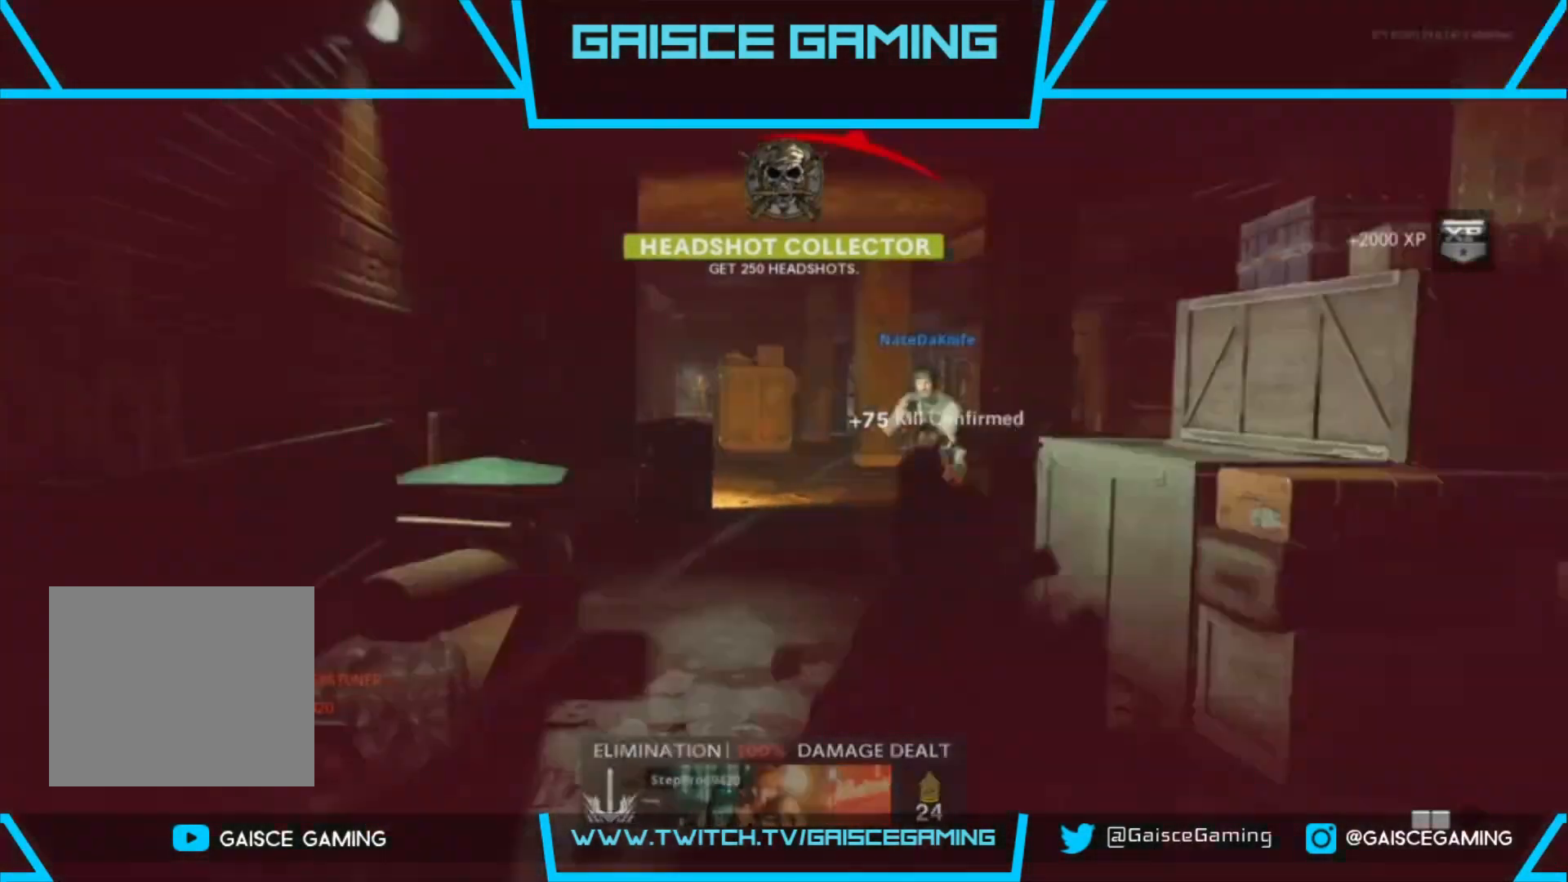
{"buttons": [], "left_stick": "up-right", "right_stick": "left", "events": [[400, "right_stick", "left"], [450, "left_stick", "up-right"]]}
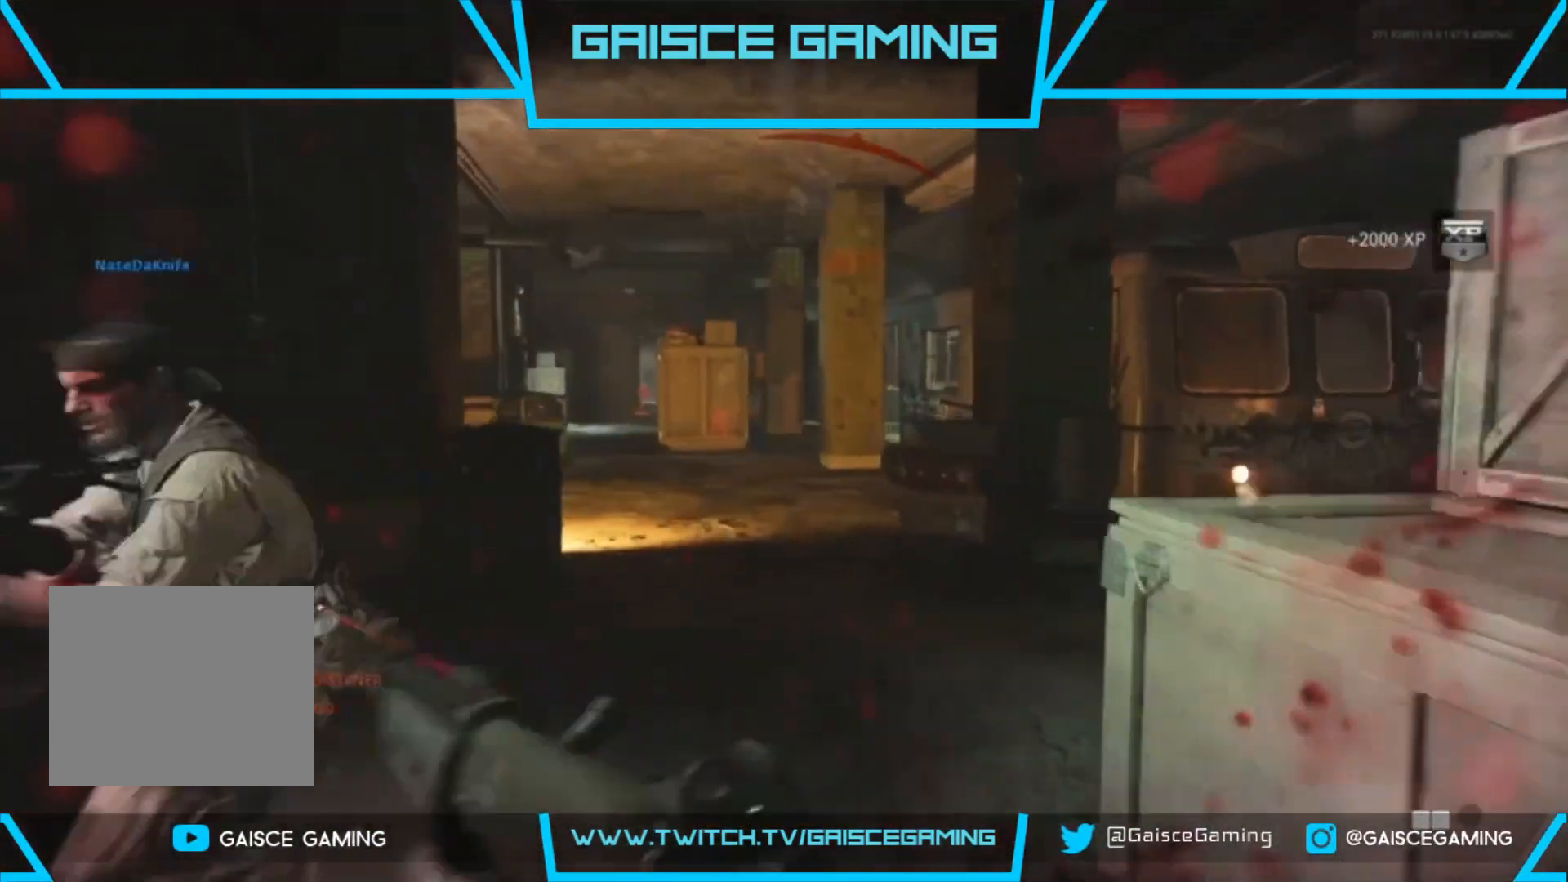
{"buttons": [], "left_stick": "up", "right_stick": "center", "events": [[17, "L2", "down"], [50, "left_stick", "right"], [67, "L2", "up"], [100, "right_stick", "center"], [200, "right_stick", "up-right"], [217, "left_stick", "up-right"], [383, "left_stick", "up"], [400, "right_stick", "center"]]}
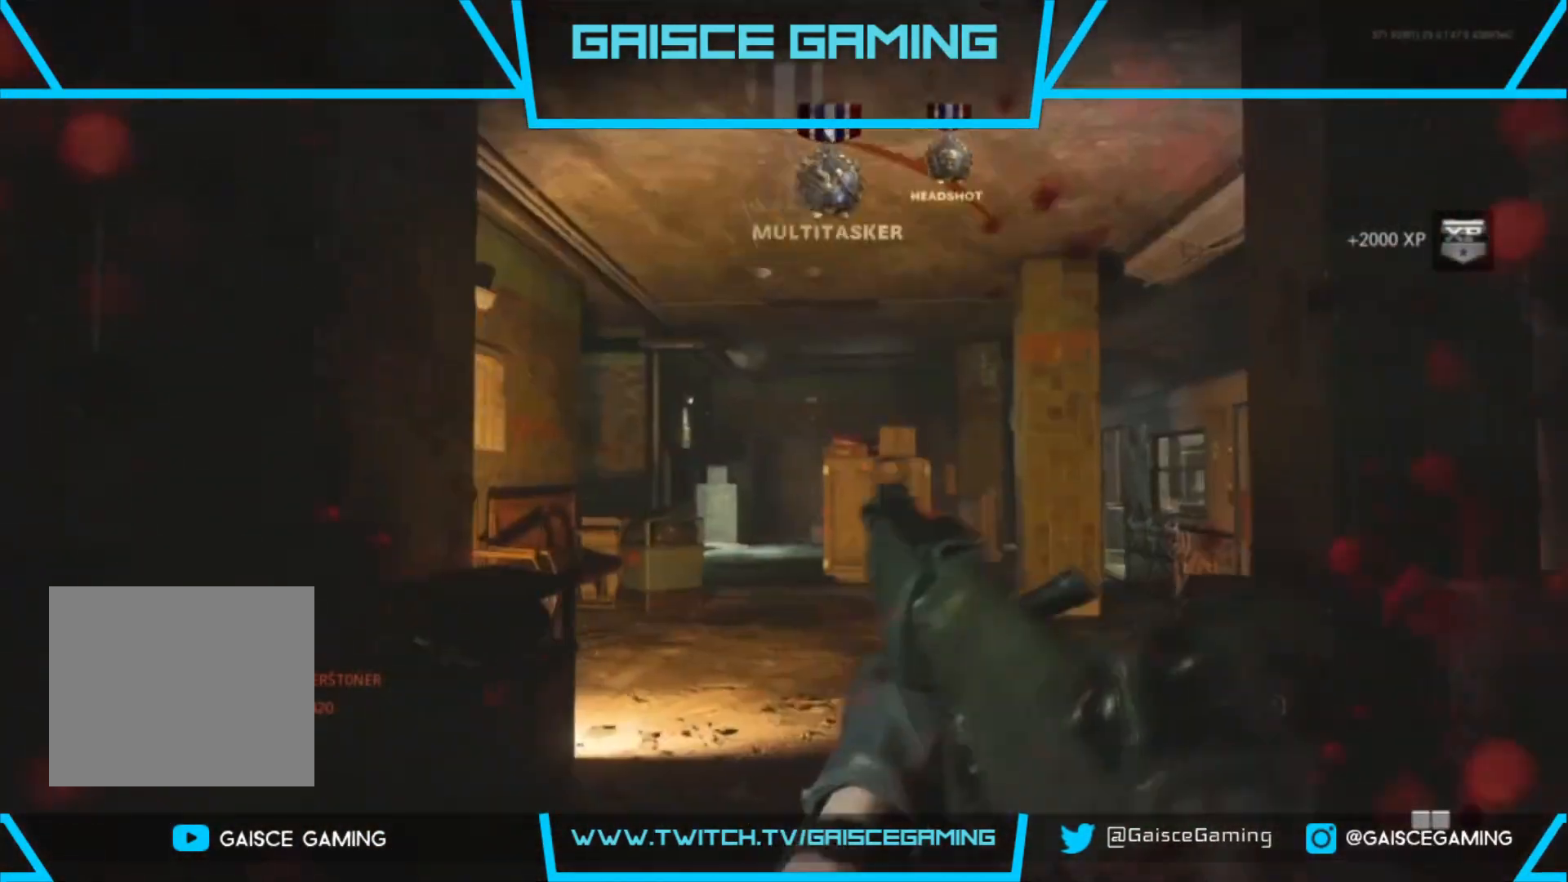
{"buttons": [], "left_stick": "up", "right_stick": "center", "events": [[117, "right_stick", "down"], [500, "right_stick", "center"]]}
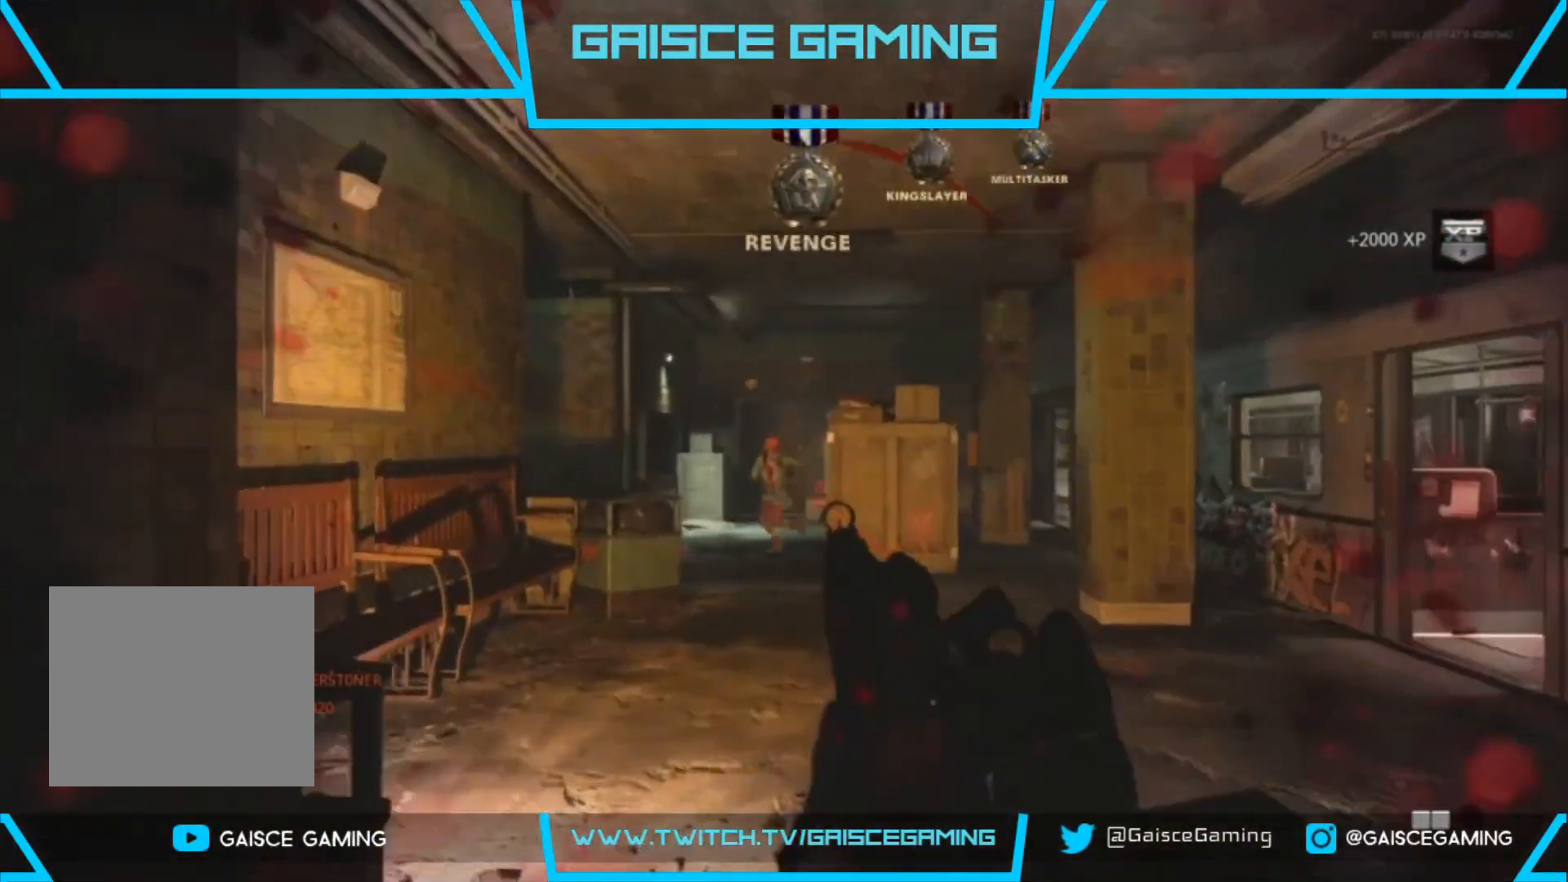
{"buttons": ["L2", "R2"], "left_stick": "up-right", "right_stick": "down-left", "events": [[17, "L2", "down"], [83, "R2", "down"], [300, "right_stick", "down-left"], [400, "left_stick", "up-right"]]}
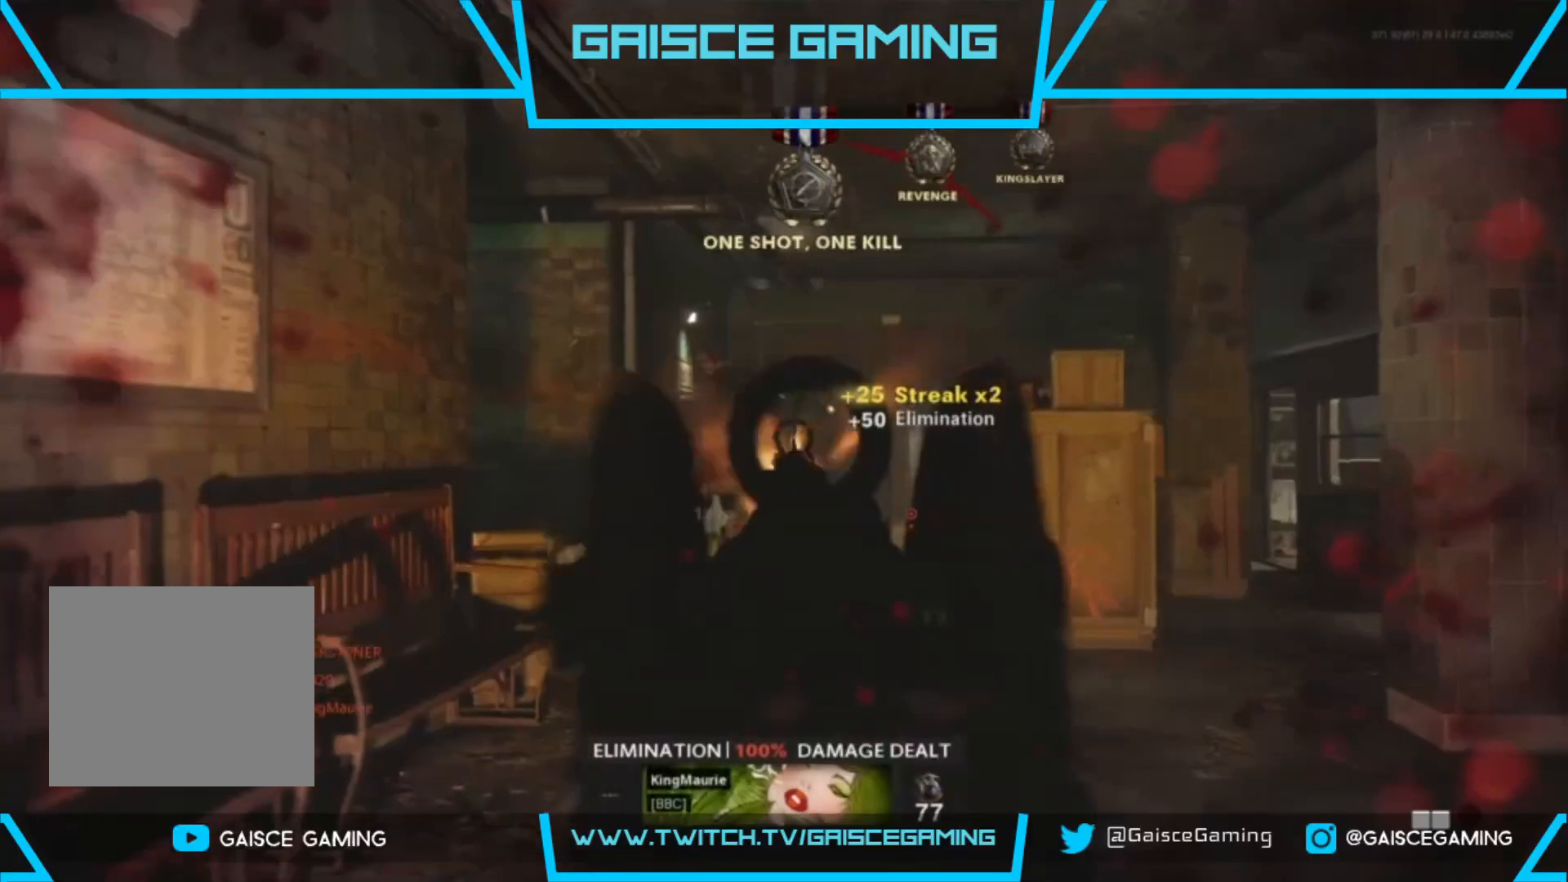
{"buttons": [], "left_stick": "up", "right_stick": "center", "events": [[33, "R2", "up"], [133, "L2", "up"], [200, "right_stick", "center"], [217, "L3", "down"], [333, "left_stick", "up"], [383, "L3", "up"]]}
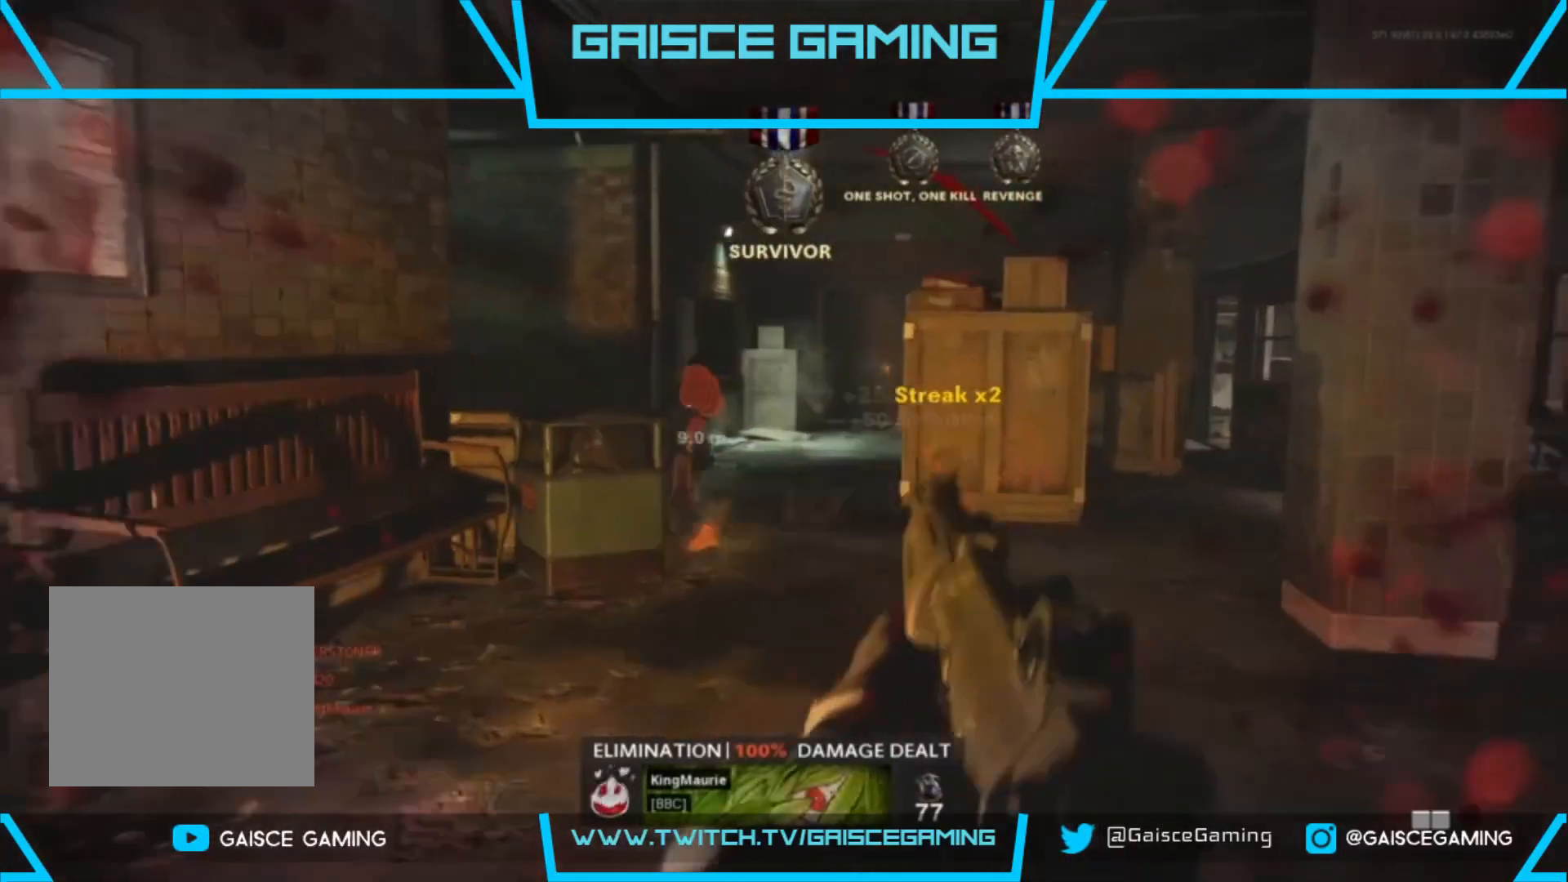
{"buttons": [], "left_stick": "up", "right_stick": "center", "events": []}
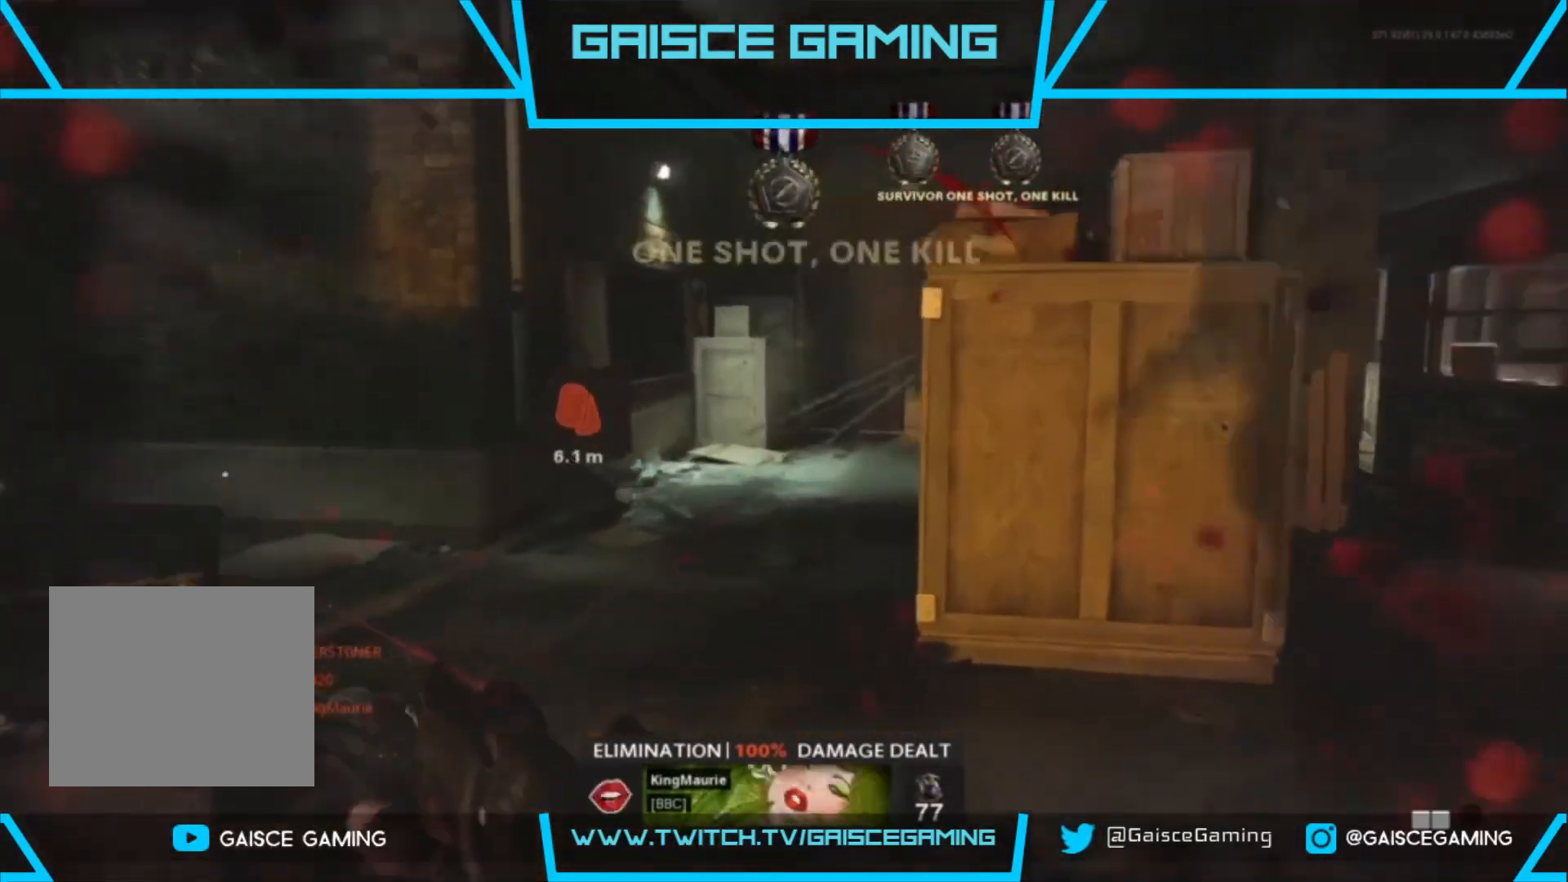
{"buttons": ["L2", "R2"], "left_stick": "up-left", "right_stick": "up-left", "events": [[17, "CIRCLE", "down"], [117, "CIRCLE", "up"], [300, "R2", "down"], [300, "right_stick", "up-right"], [317, "L2", "down"], [433, "left_stick", "up-left"], [433, "right_stick", "up-left"]]}
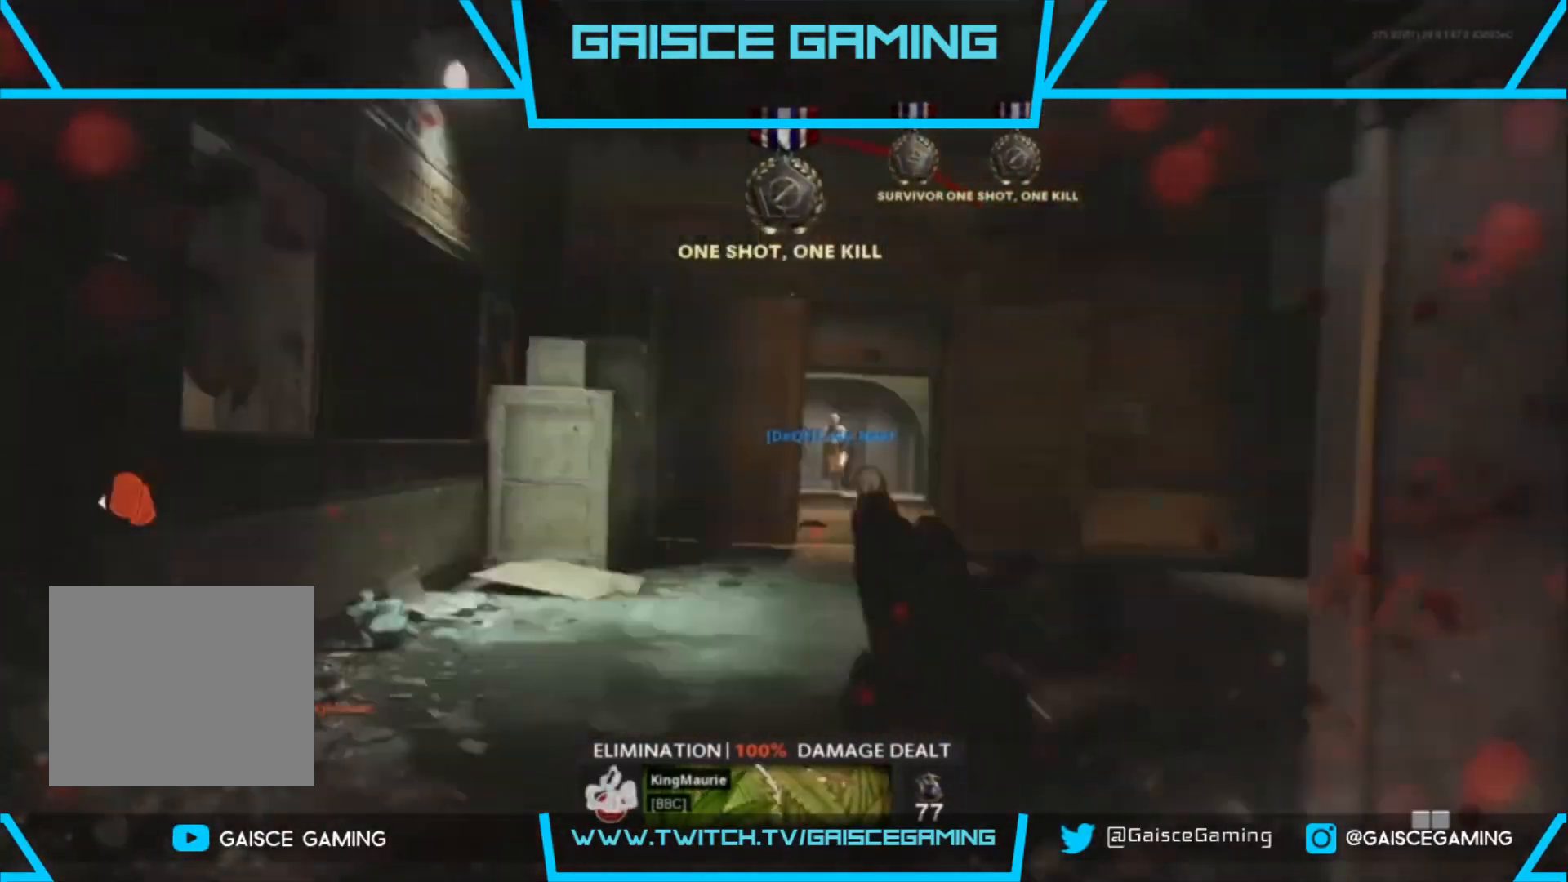
{"buttons": [], "left_stick": "up", "right_stick": "down", "events": [[50, "right_stick", "center"], [67, "R2", "up"], [467, "L2", "up"], [483, "left_stick", "up"], [500, "right_stick", "down"]]}
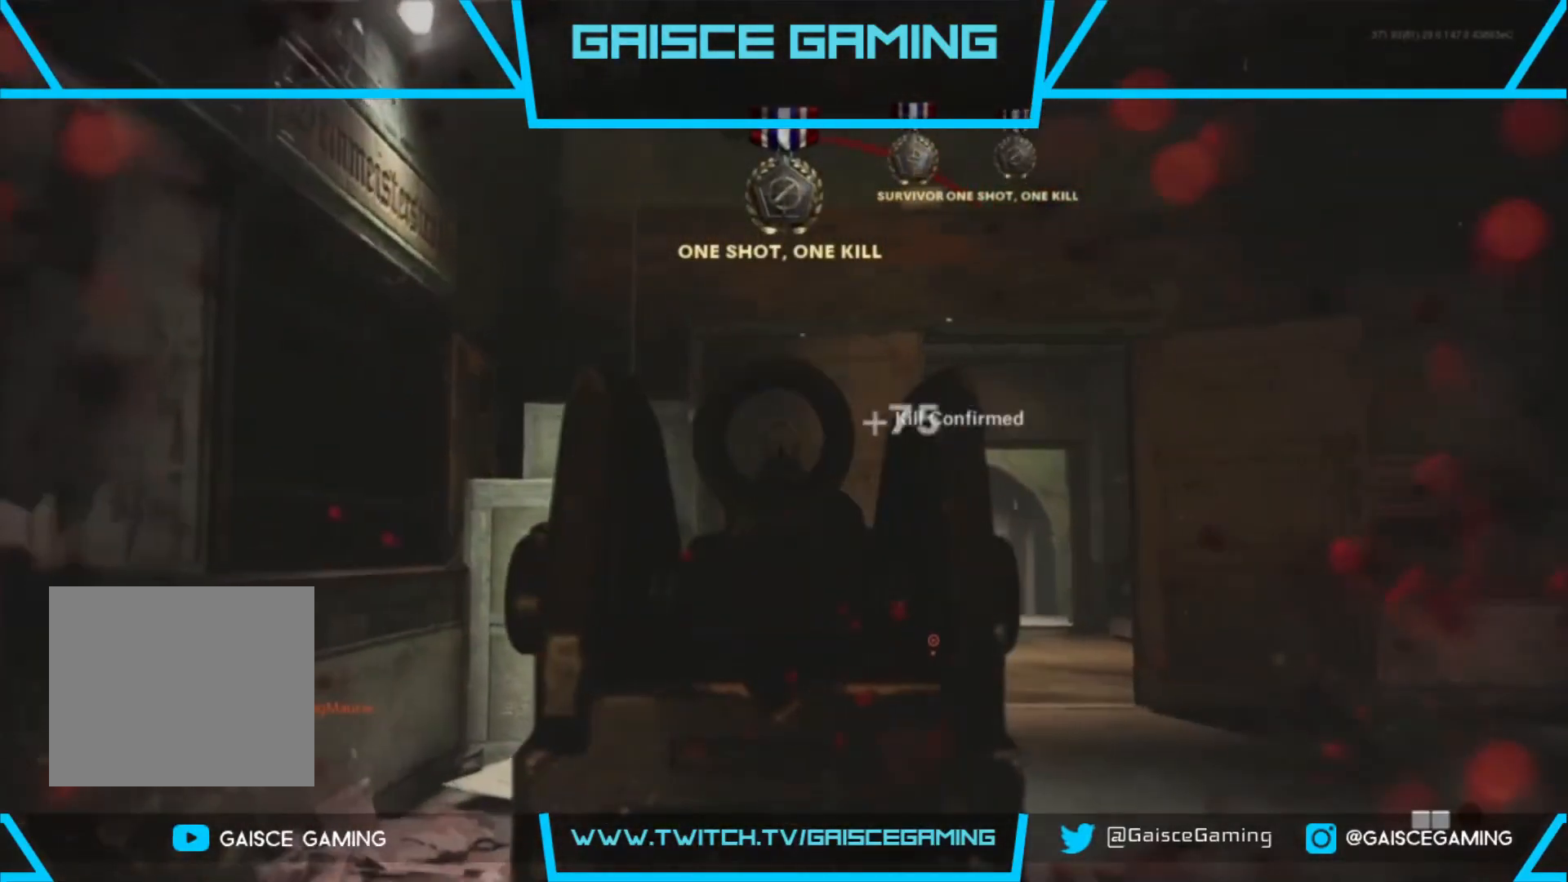
{"buttons": ["L3"], "left_stick": "up", "right_stick": "down-right", "events": [[50, "right_stick", "down-right"], [200, "right_stick", "center"], [300, "right_stick", "down-right"], [483, "L3", "down"]]}
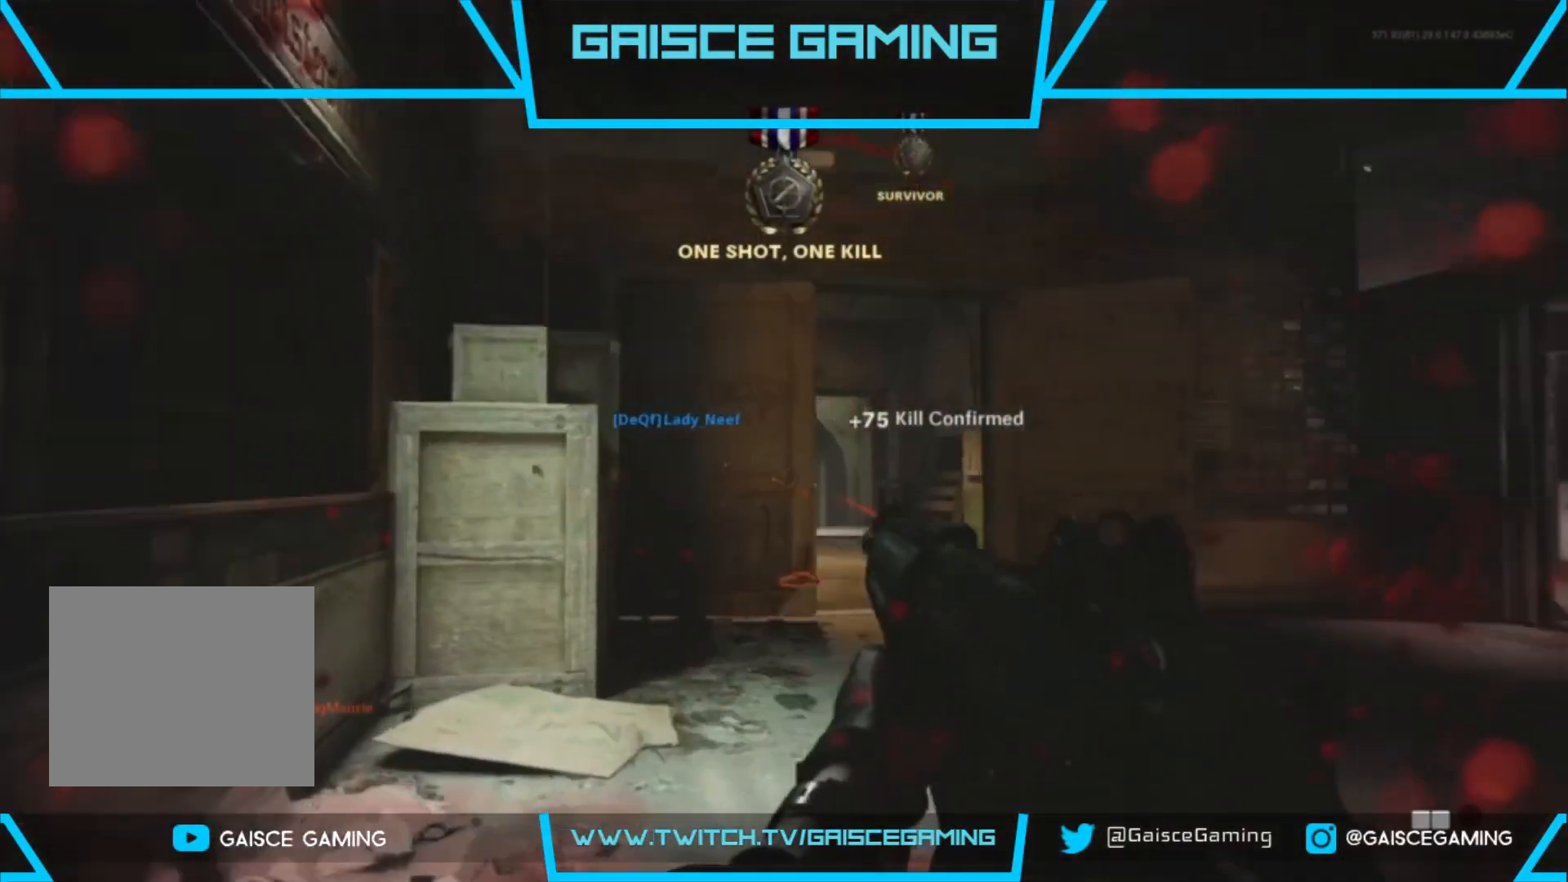
{"buttons": [], "left_stick": "up", "right_stick": "center", "events": [[100, "right_stick", "center"], [150, "L3", "up"], [200, "right_stick", "left"], [400, "right_stick", "center"]]}
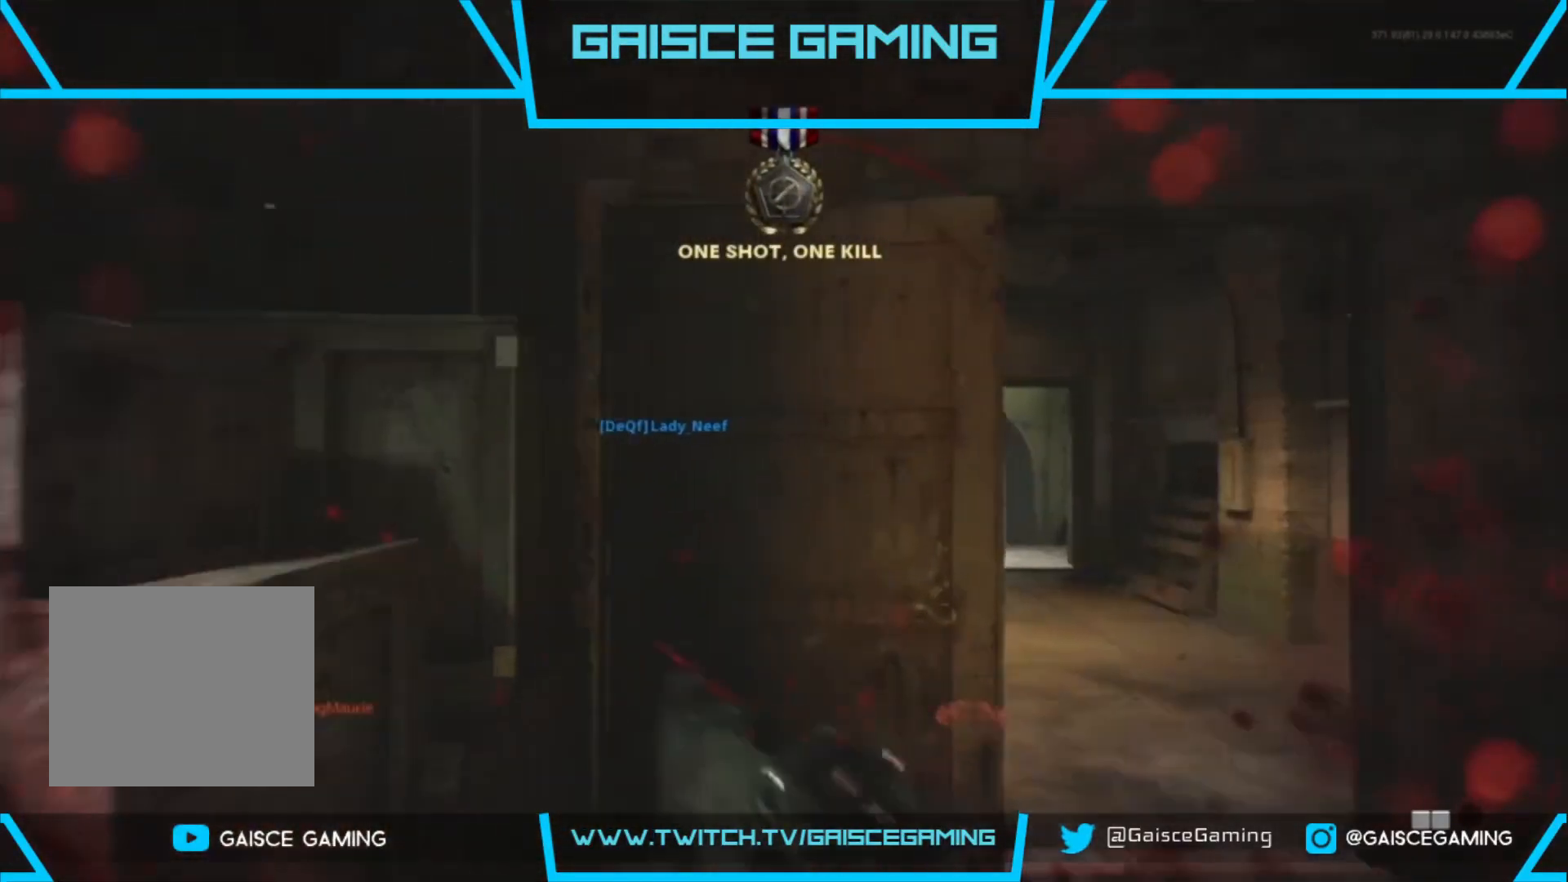
{"buttons": [], "left_stick": "down-right", "right_stick": "left", "events": [[50, "left_stick", "down-right"], [83, "right_stick", "down"], [317, "right_stick", "down-left"], [433, "right_stick", "left"]]}
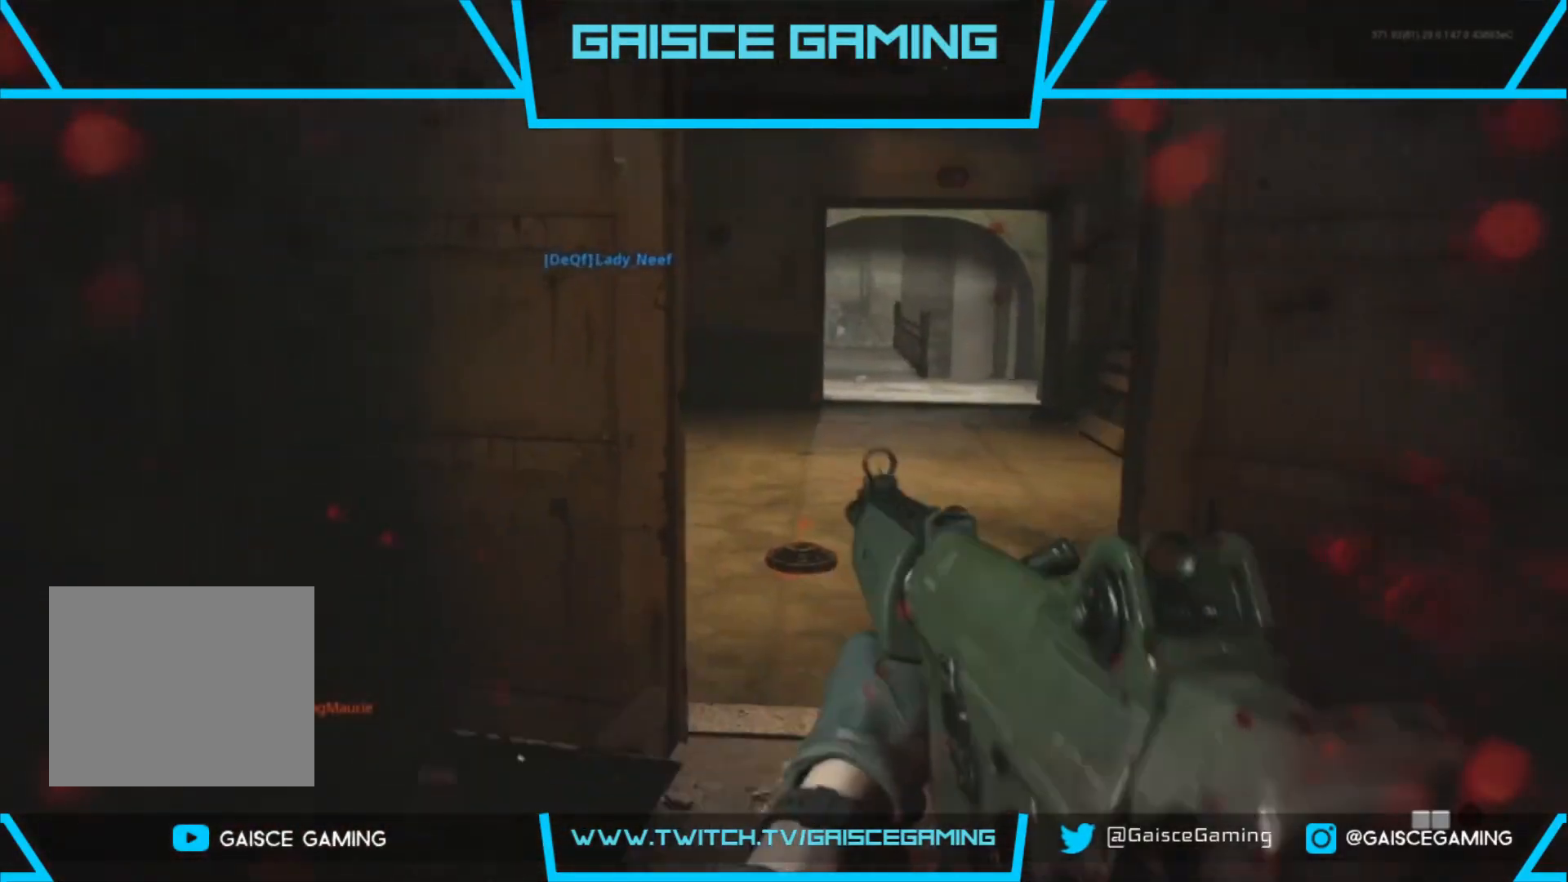
{"buttons": ["L2"], "left_stick": "down-right", "right_stick": "center", "events": [[83, "right_stick", "down"], [217, "L2", "down"], [500, "right_stick", "center"]]}
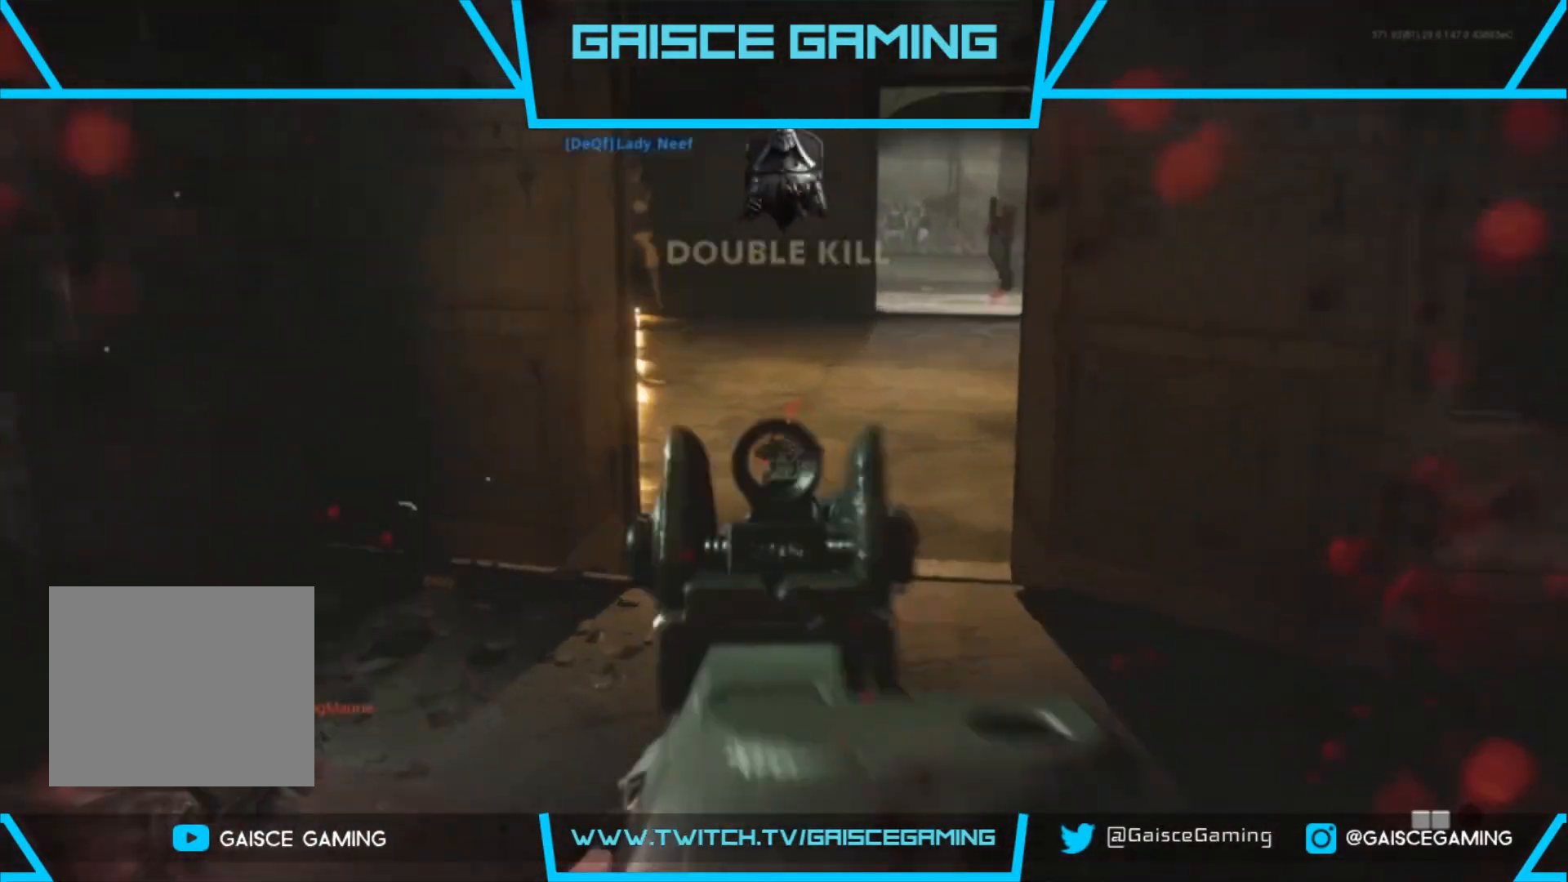
{"buttons": [], "left_stick": "down-right", "right_stick": "center", "events": [[133, "R2", "down"], [250, "R2", "up"], [333, "L2", "up"]]}